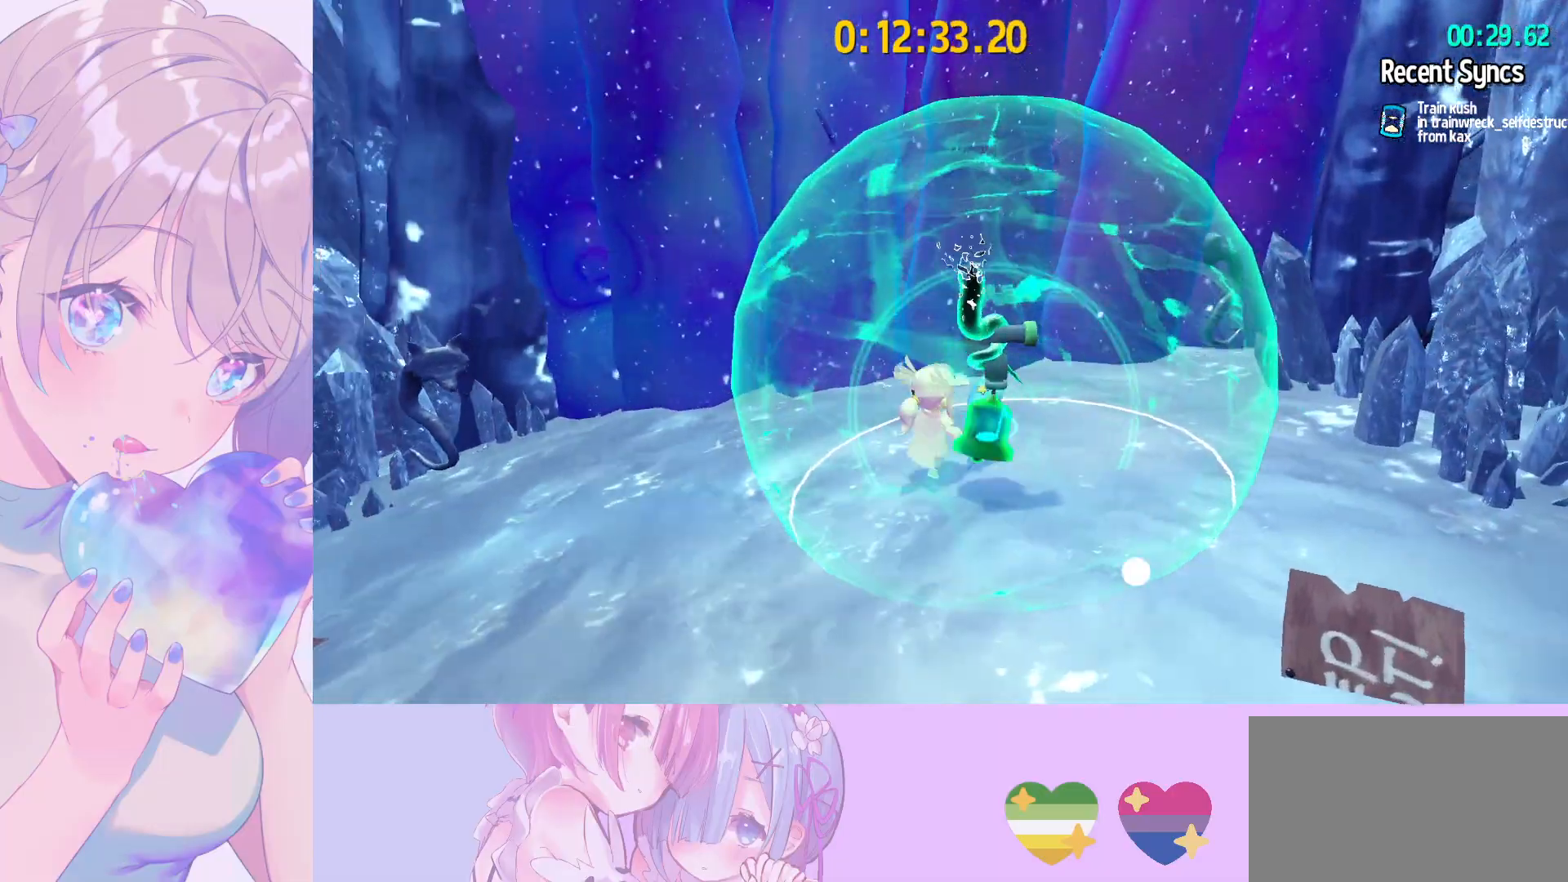
Gameplay with keyboard and mouse; each line is a JSON object with the keys and mouse buttons held at the frame after it. "events" lists presses ("down") and releases ("up") of "a", "alt", "c", "caps_lock", "ctrl", "d", "e", "f", "g", "q", "r", "s", "shift", "space", "t", "tab", "v", "w", "x", "z", "mouse_left", "mouse_wheel" and "mouse_right" between this image and that frame as [ms after this image, input, new state], when the widget could be followed in between. "mouse_left", "mouse_wheel", "mouse_right" = the "left", "wheel", "right" buttons of the "mouse" list. No other keys are recorded. "wheel" means that the mouse wheel is clicked or scrolled. "mouse_move" is the direction in which the mouse moves at that frame (one of eight, or "still"), when it could be read.
{"keys": ["w"], "mouse": [], "mouse_move": "still", "events": [[100, "a", "up"], [283, "ctrl", "down"], [467, "ctrl", "up"]]}
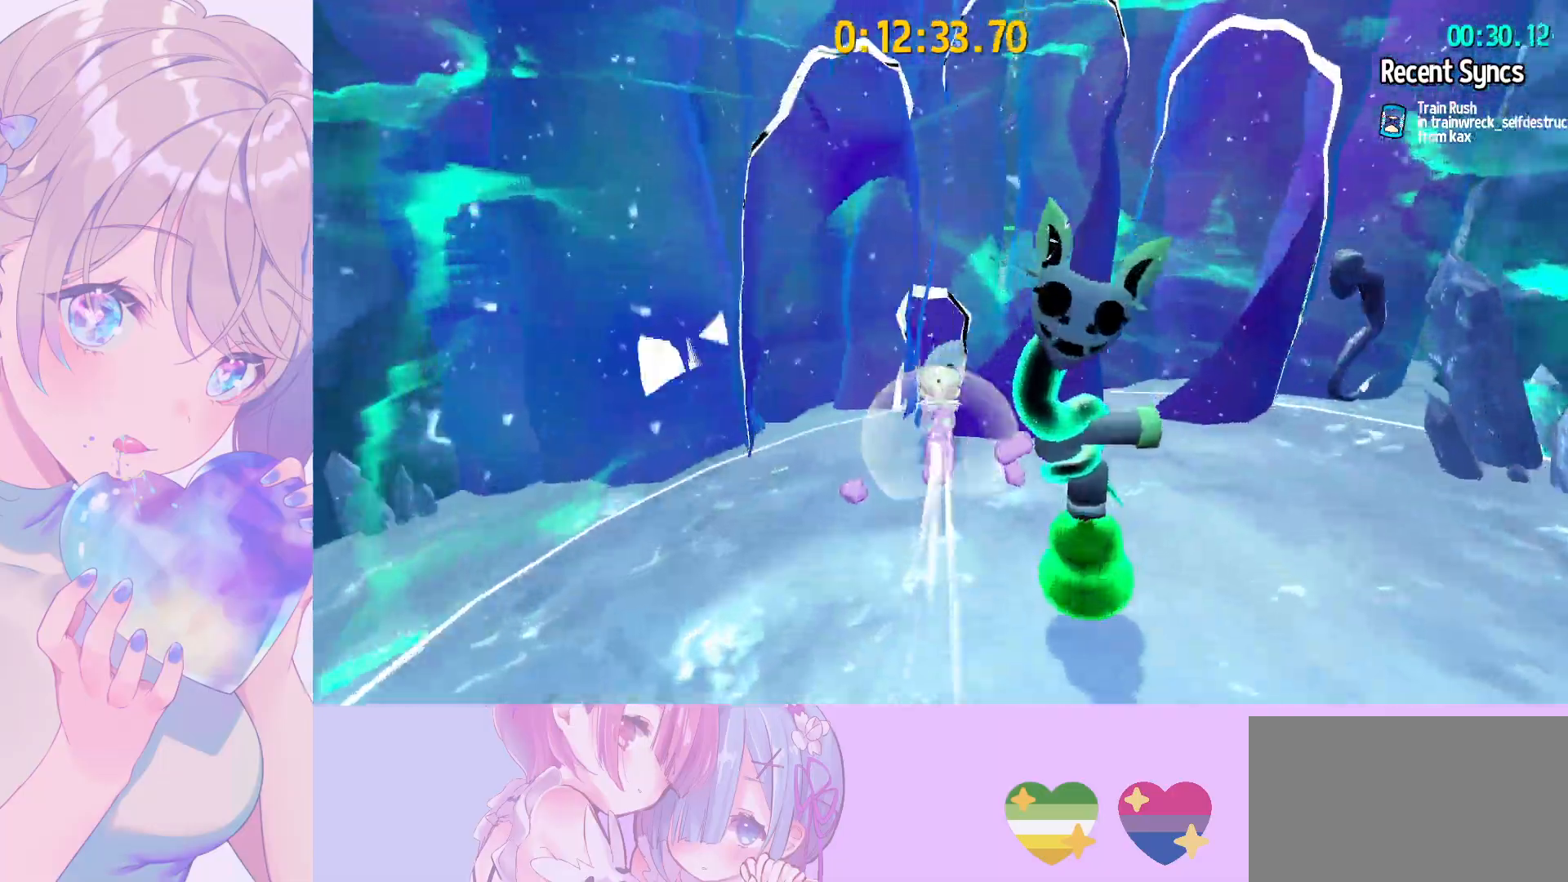
{"keys": ["w"], "mouse": [], "mouse_move": "still", "events": [[250, "ctrl", "down"], [383, "ctrl", "up"]]}
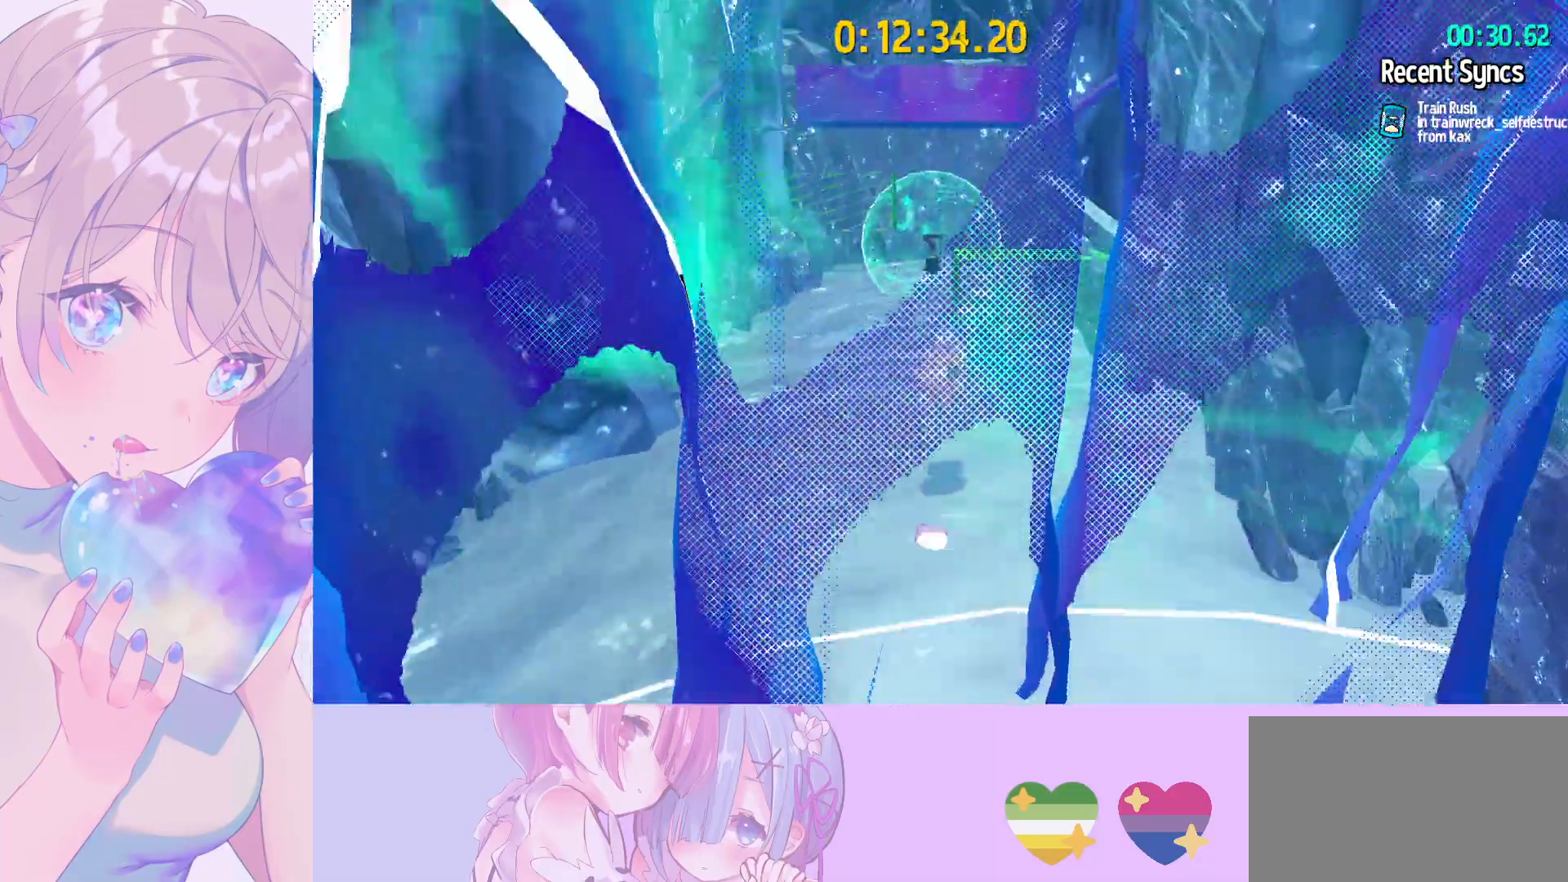
{"keys": ["shift", "w"], "mouse": [], "mouse_move": "still", "events": [[67, "shift", "down"]]}
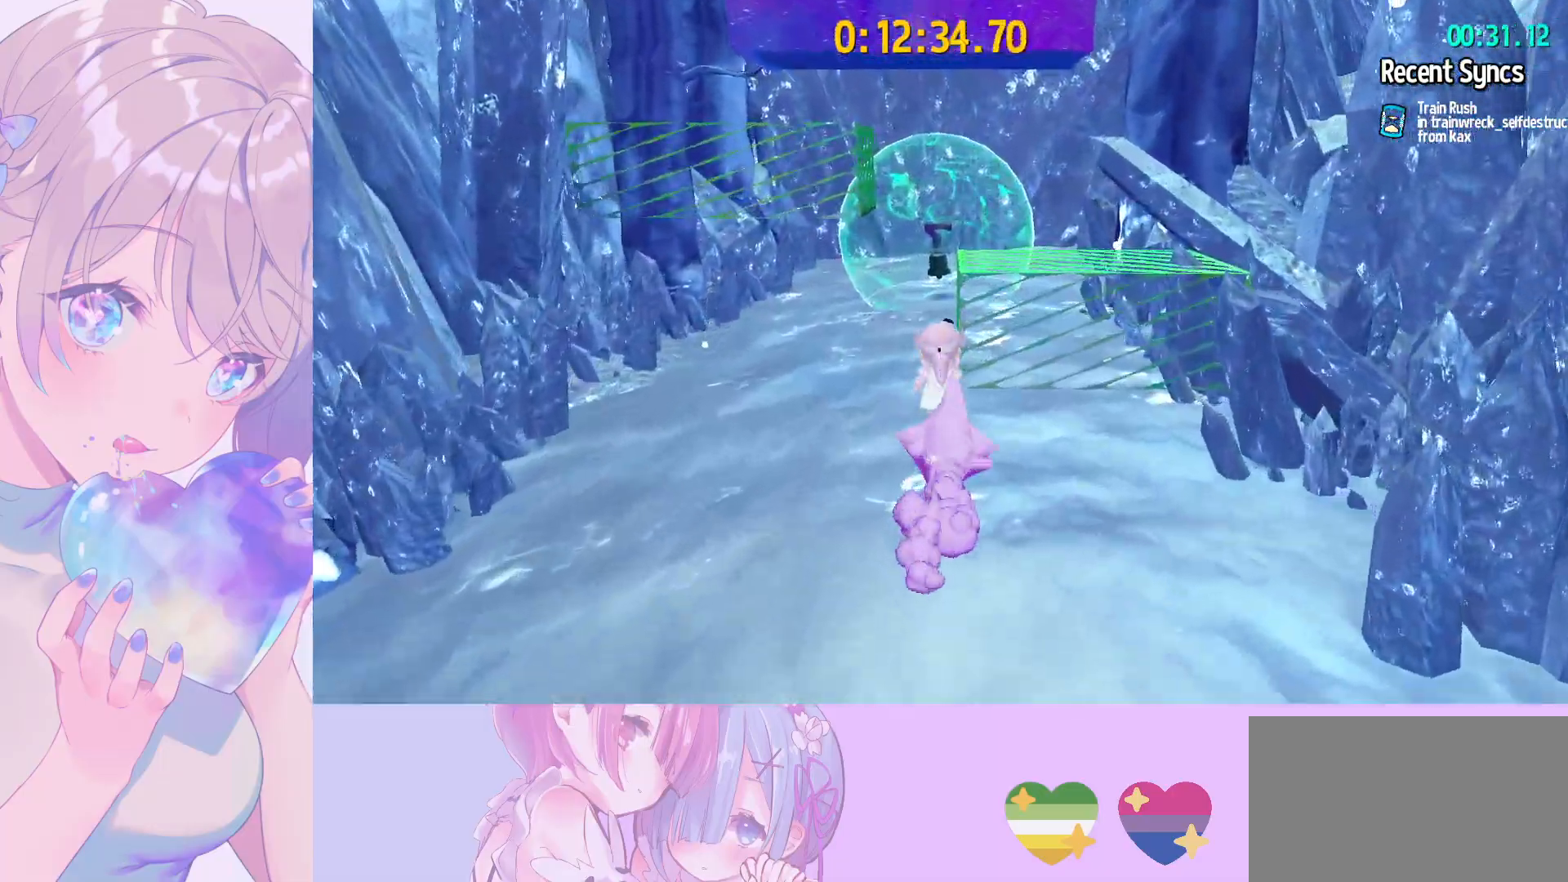
{"keys": ["ctrl", "w"], "mouse": [], "mouse_move": "still", "events": [[133, "space", "down"], [367, "shift", "up"], [417, "space", "up"], [467, "ctrl", "down"]]}
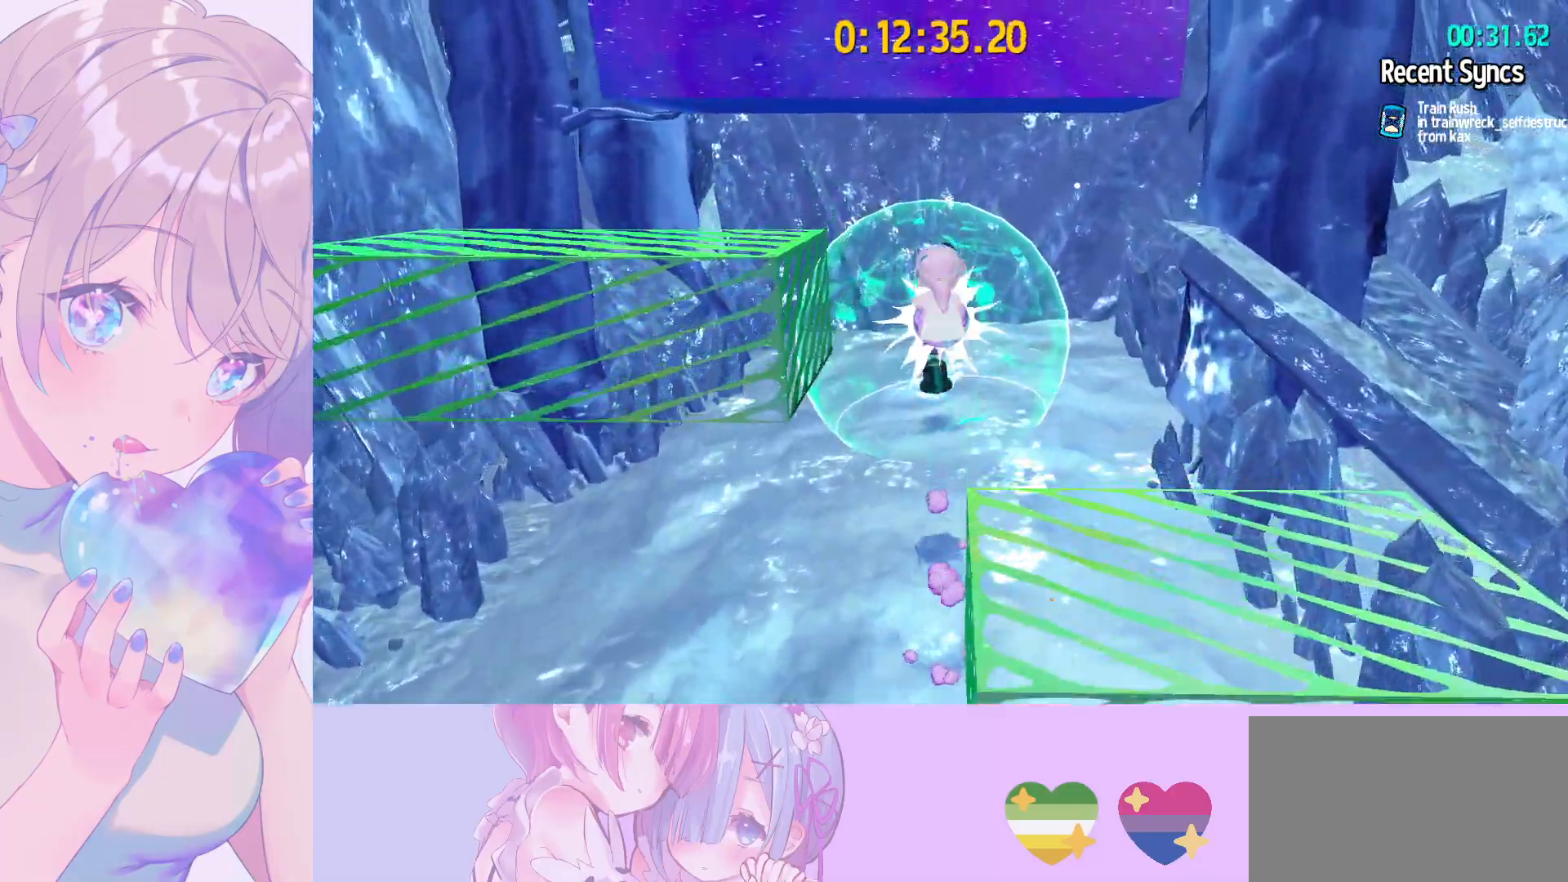
{"keys": [], "mouse": [], "mouse_move": "still", "events": [[100, "ctrl", "up"], [250, "space", "down"], [300, "w", "up"], [350, "space", "up"]]}
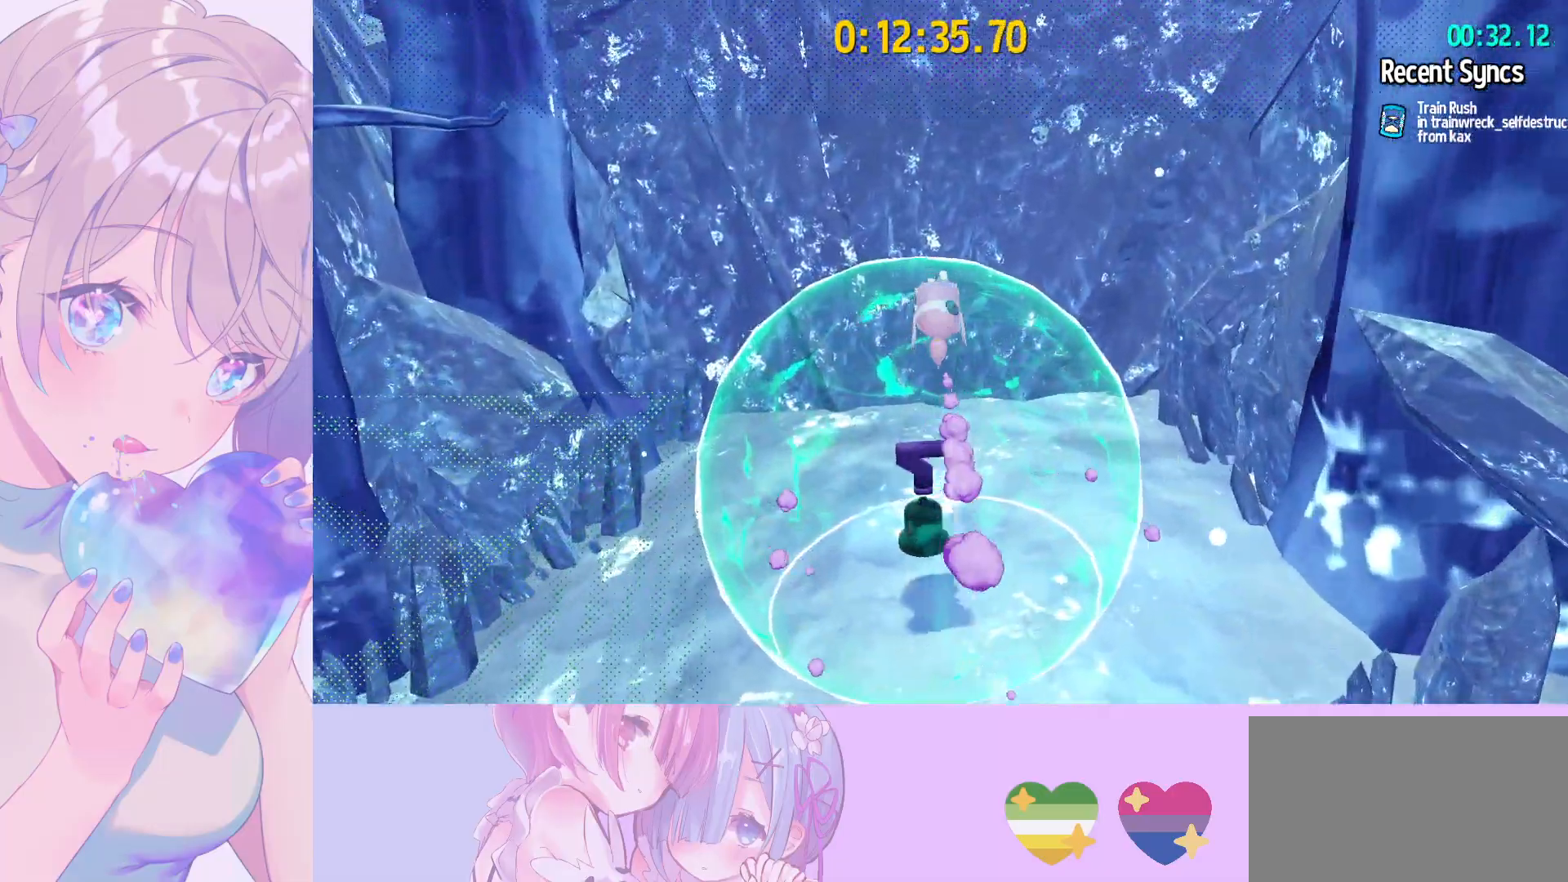
{"keys": ["w"], "mouse": [], "mouse_move": "still", "events": [[33, "space", "down"], [117, "s", "down"], [267, "s", "up"], [400, "space", "up"], [500, "w", "down"]]}
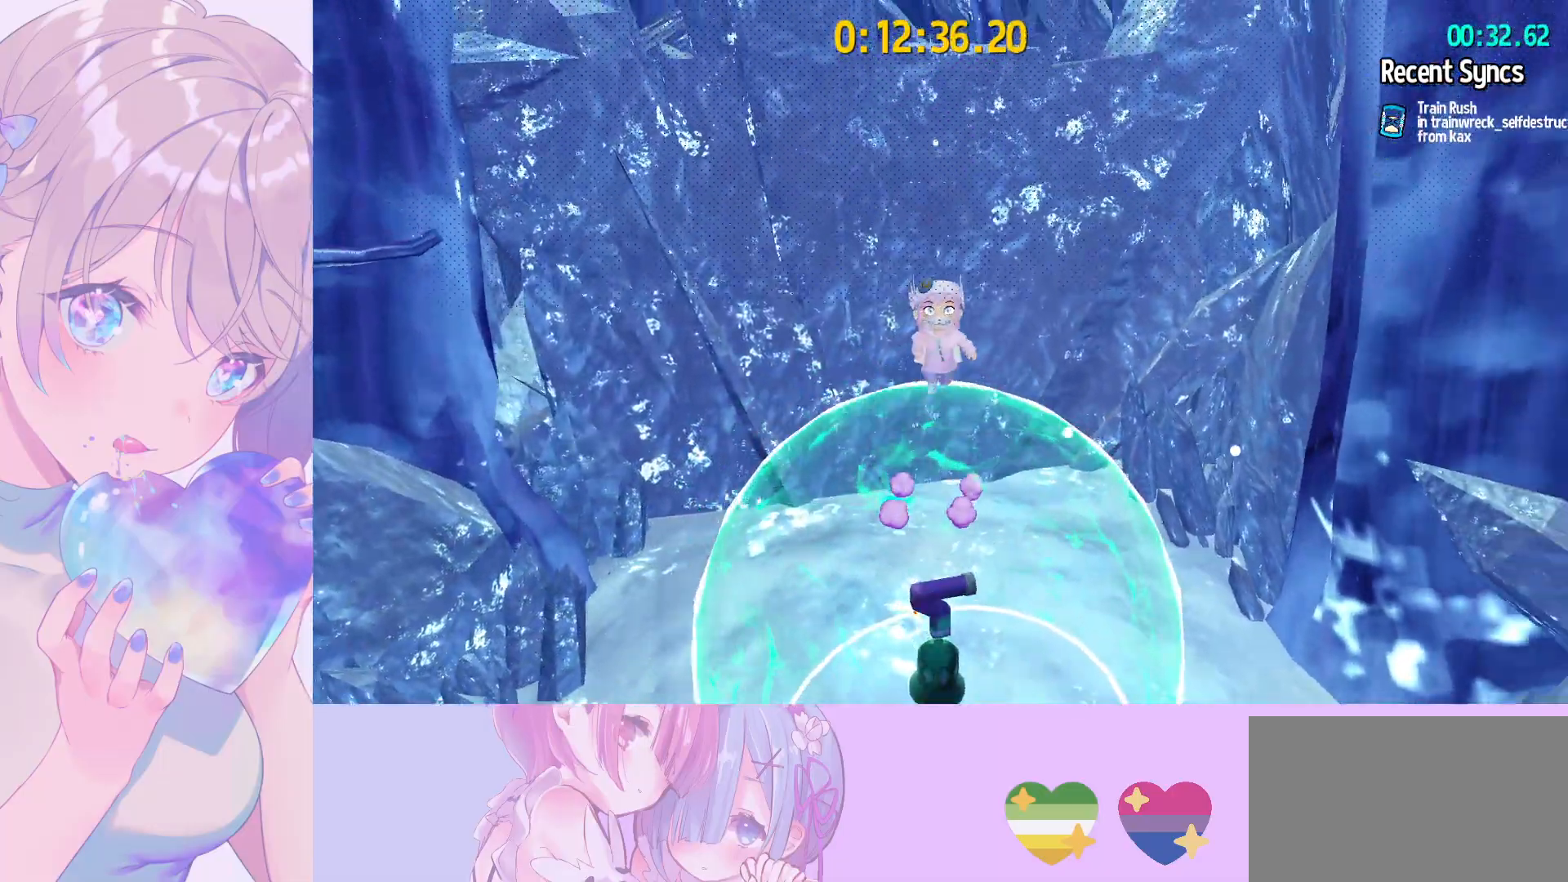
{"keys": ["d", "w"], "mouse": [], "mouse_move": "still", "events": [[133, "space", "down"], [283, "d", "down"], [467, "space", "up"]]}
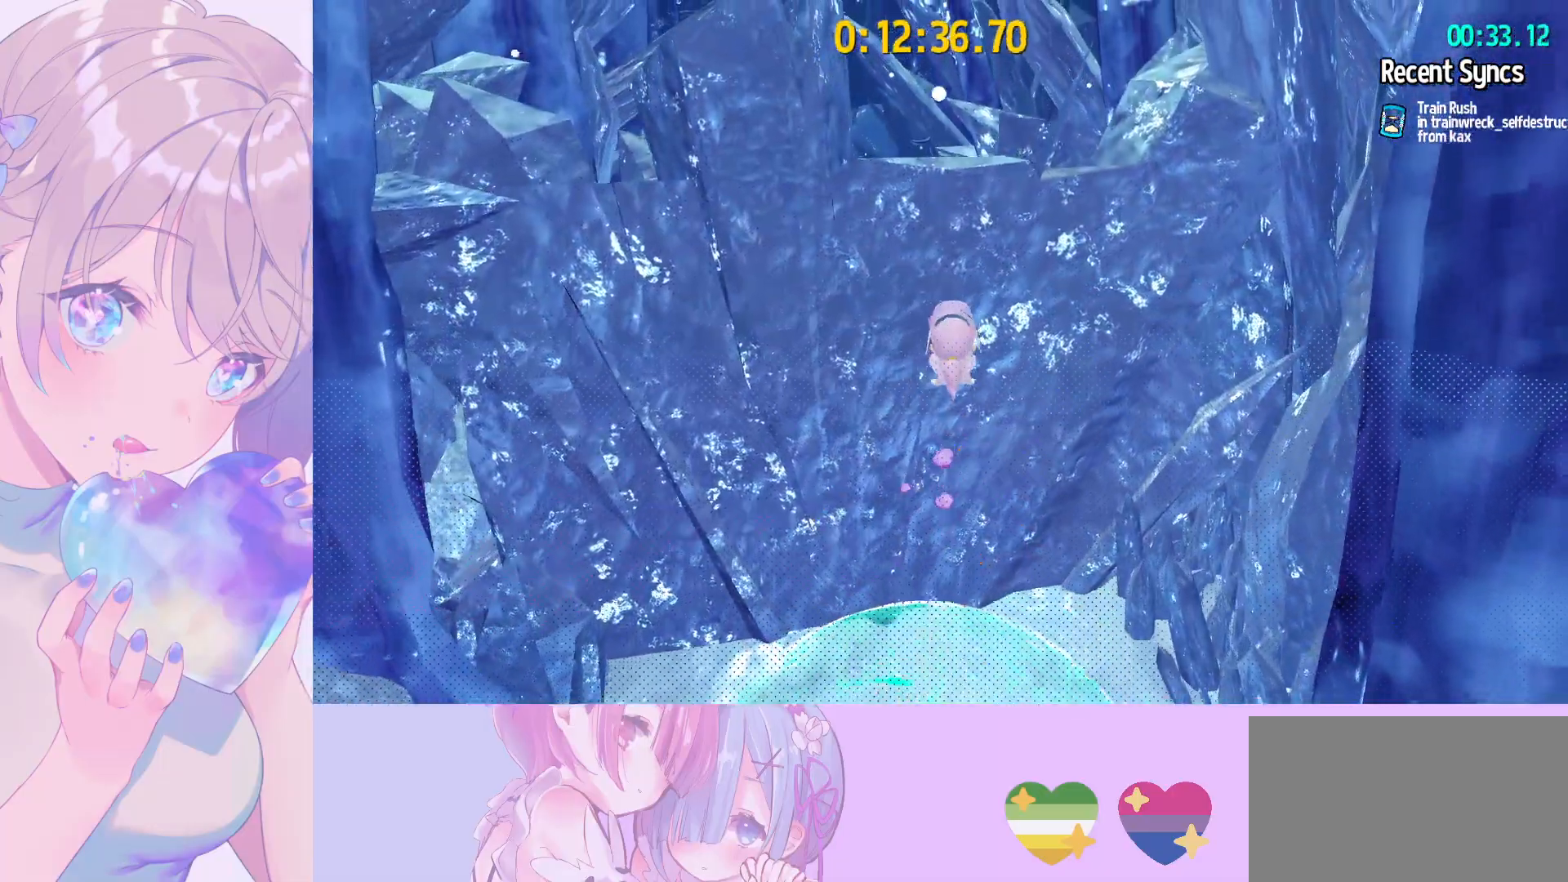
{"keys": ["space", "w"], "mouse": [], "mouse_move": "down-left", "events": [[17, "d", "up"], [67, "ctrl", "down"], [150, "ctrl", "up"], [300, "space", "down"]]}
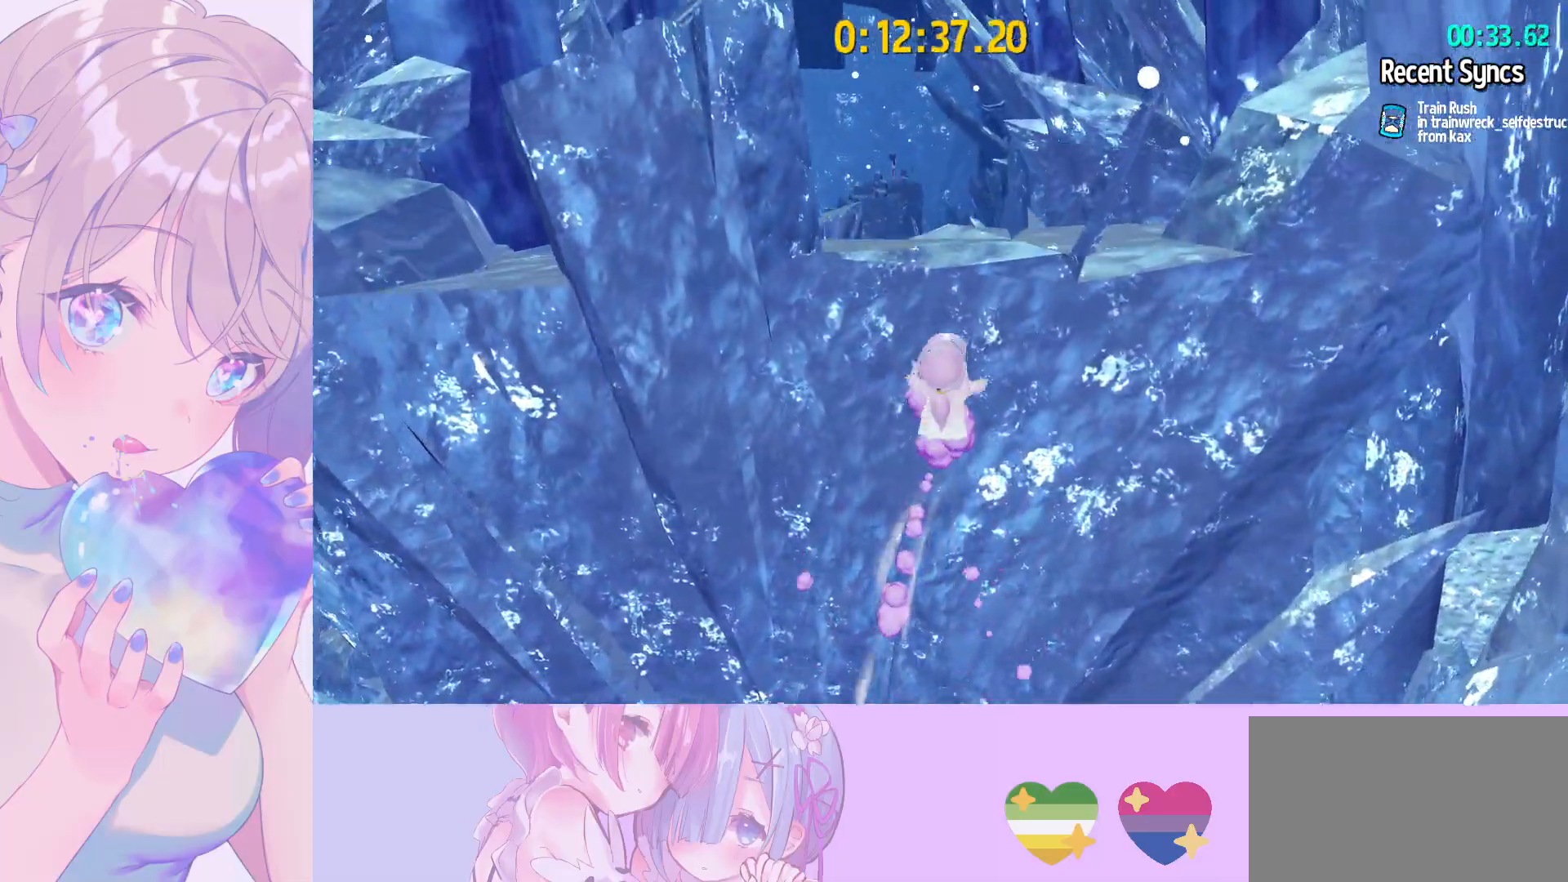
{"keys": ["w"], "mouse": [], "mouse_move": "still", "events": [[400, "space", "up"]]}
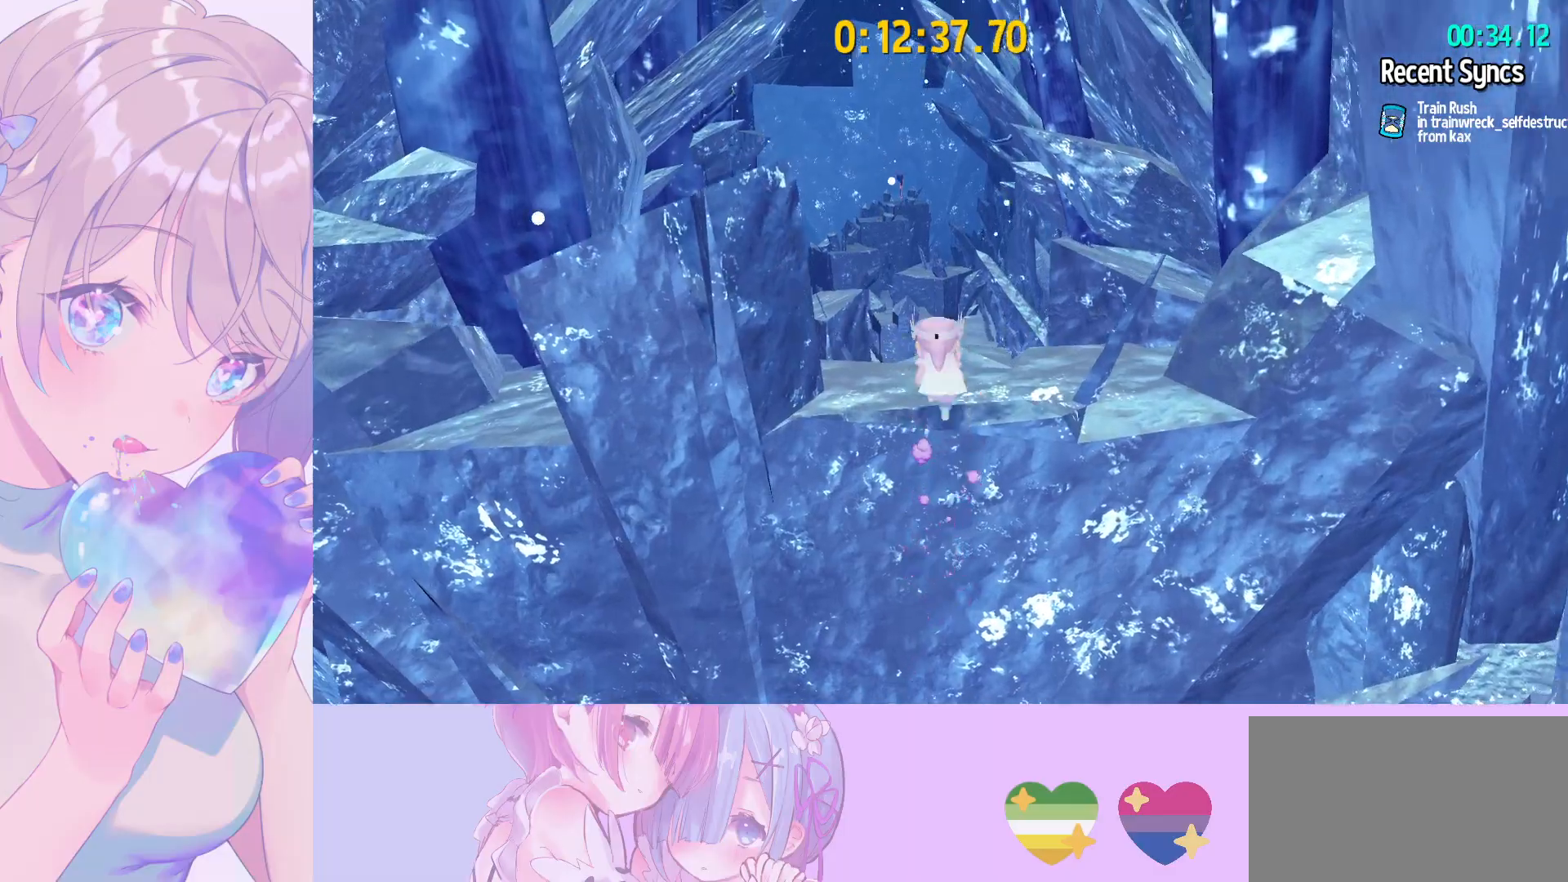
{"keys": ["w"], "mouse": [], "mouse_move": "still", "events": [[83, "ctrl", "down"], [183, "ctrl", "up"]]}
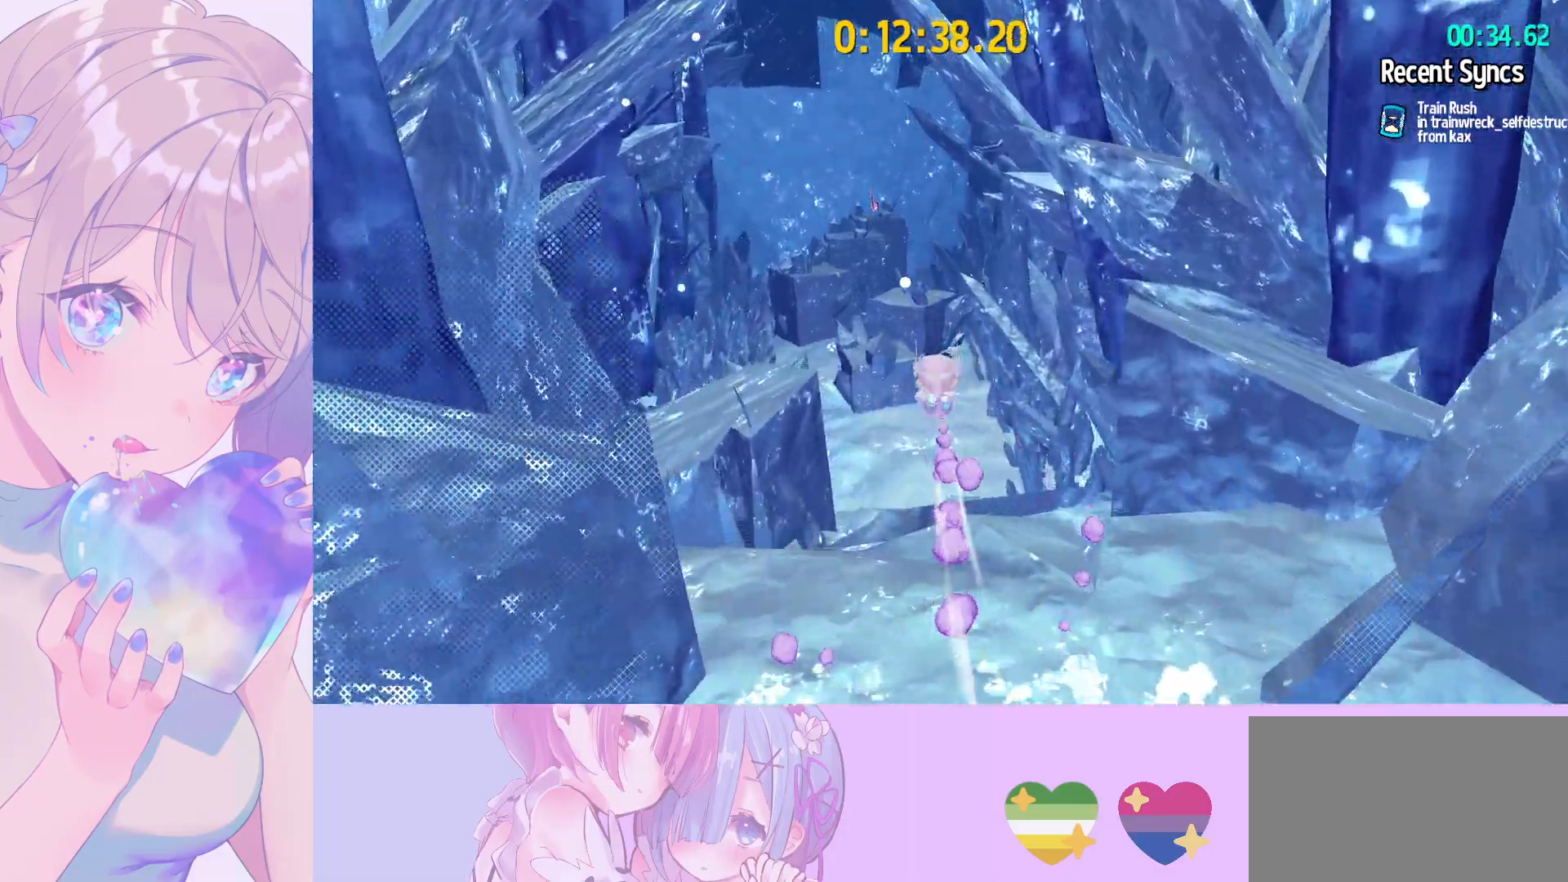
{"keys": ["w"], "mouse": [], "mouse_move": "still", "events": [[100, "d", "down"], [200, "d", "up"]]}
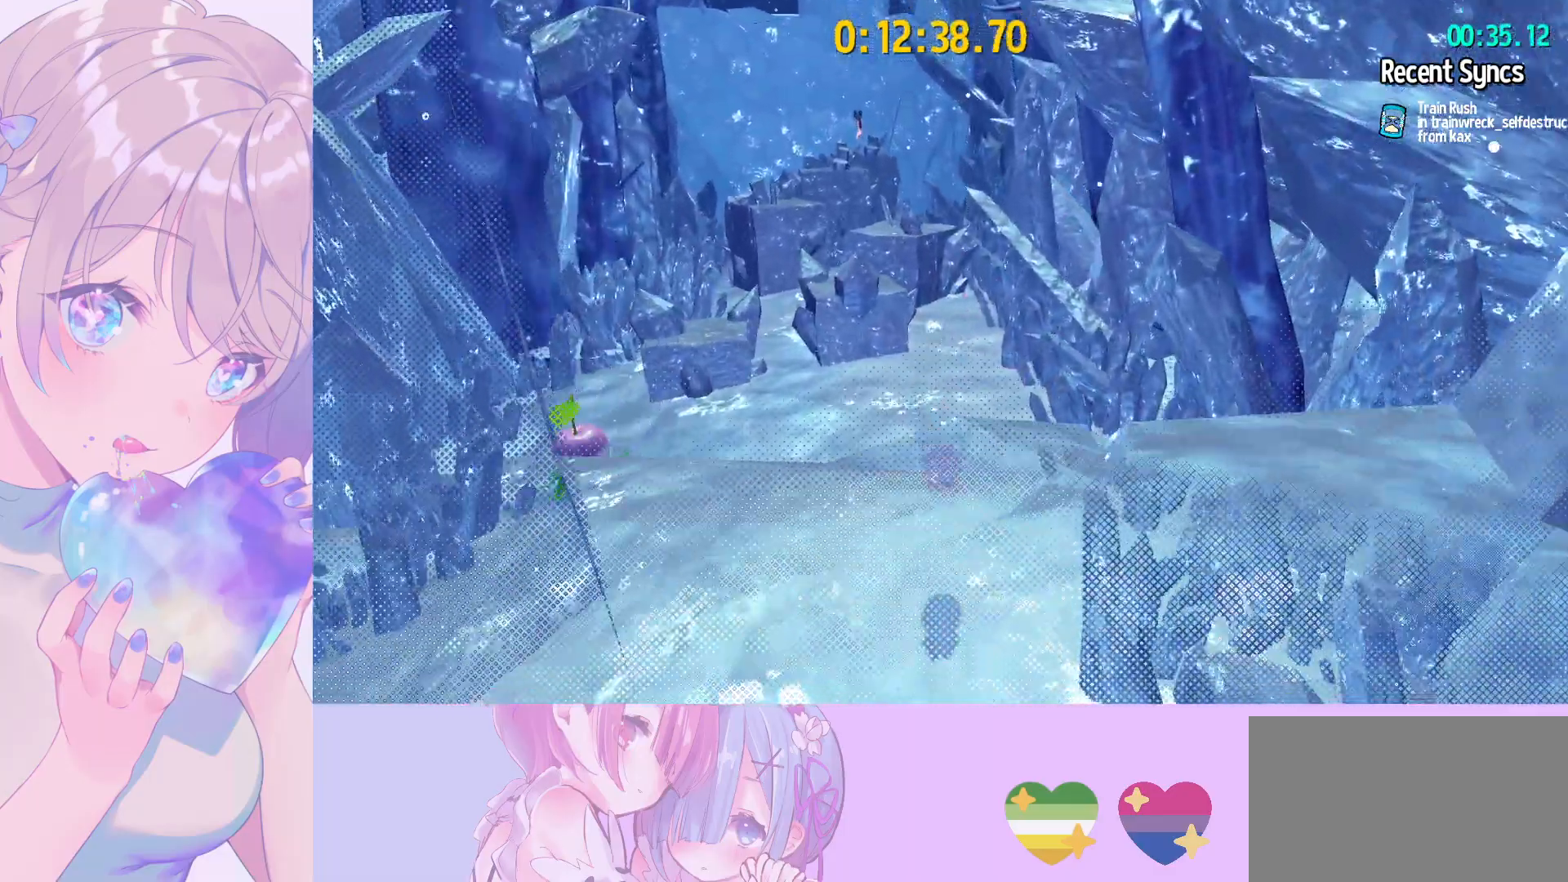
{"keys": ["shift", "w"], "mouse": [], "mouse_move": "still", "events": [[167, "ctrl", "down"], [267, "ctrl", "up"], [400, "shift", "down"]]}
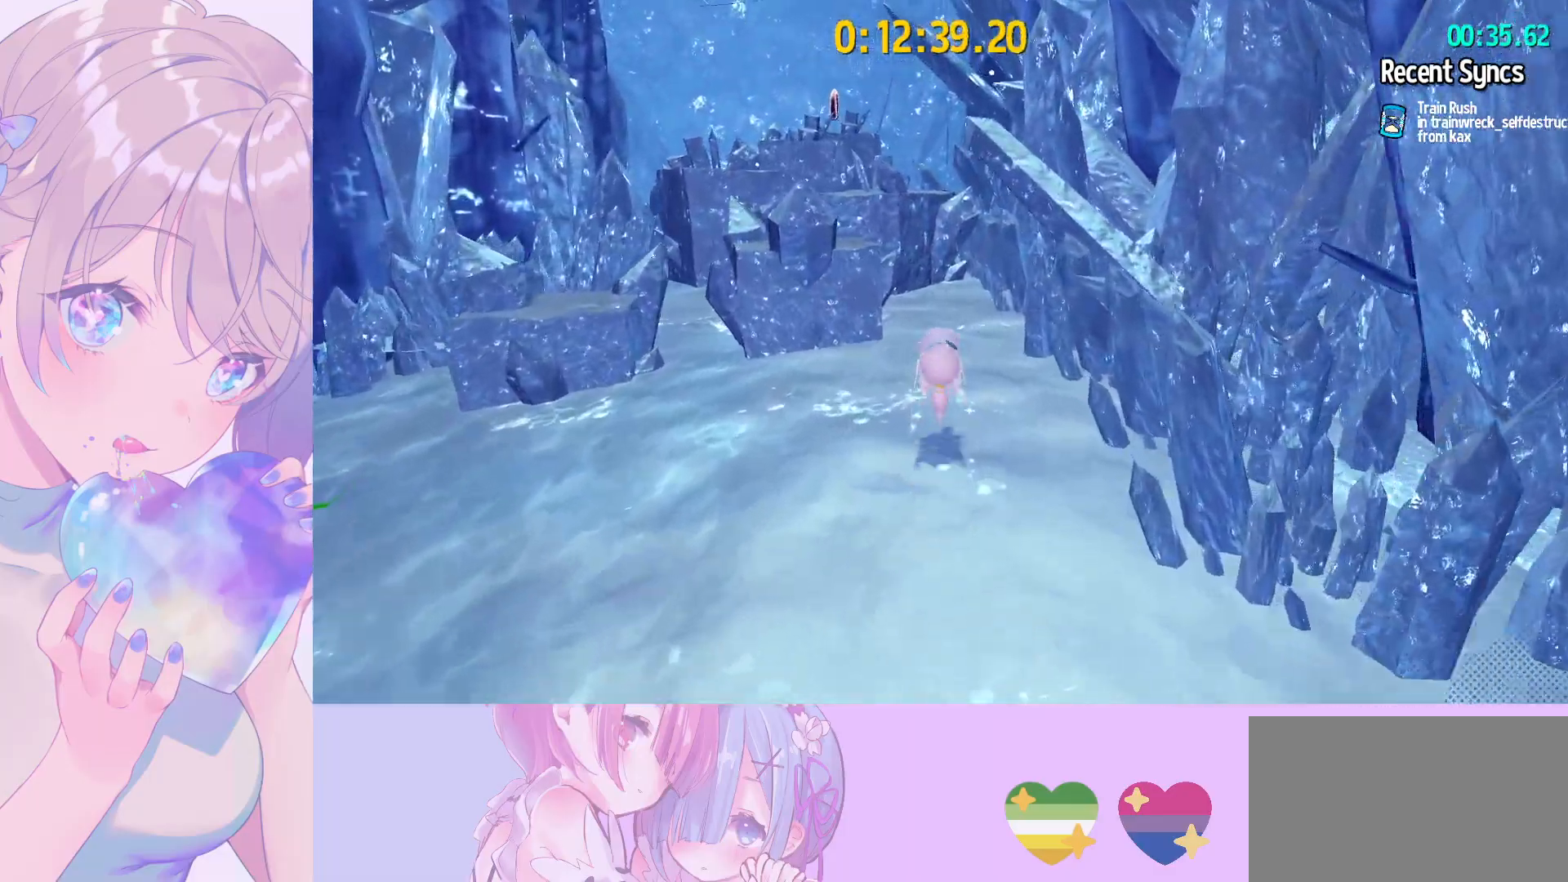
{"keys": ["shift", "space", "w"], "mouse": [], "mouse_move": "still", "events": [[367, "space", "down"]]}
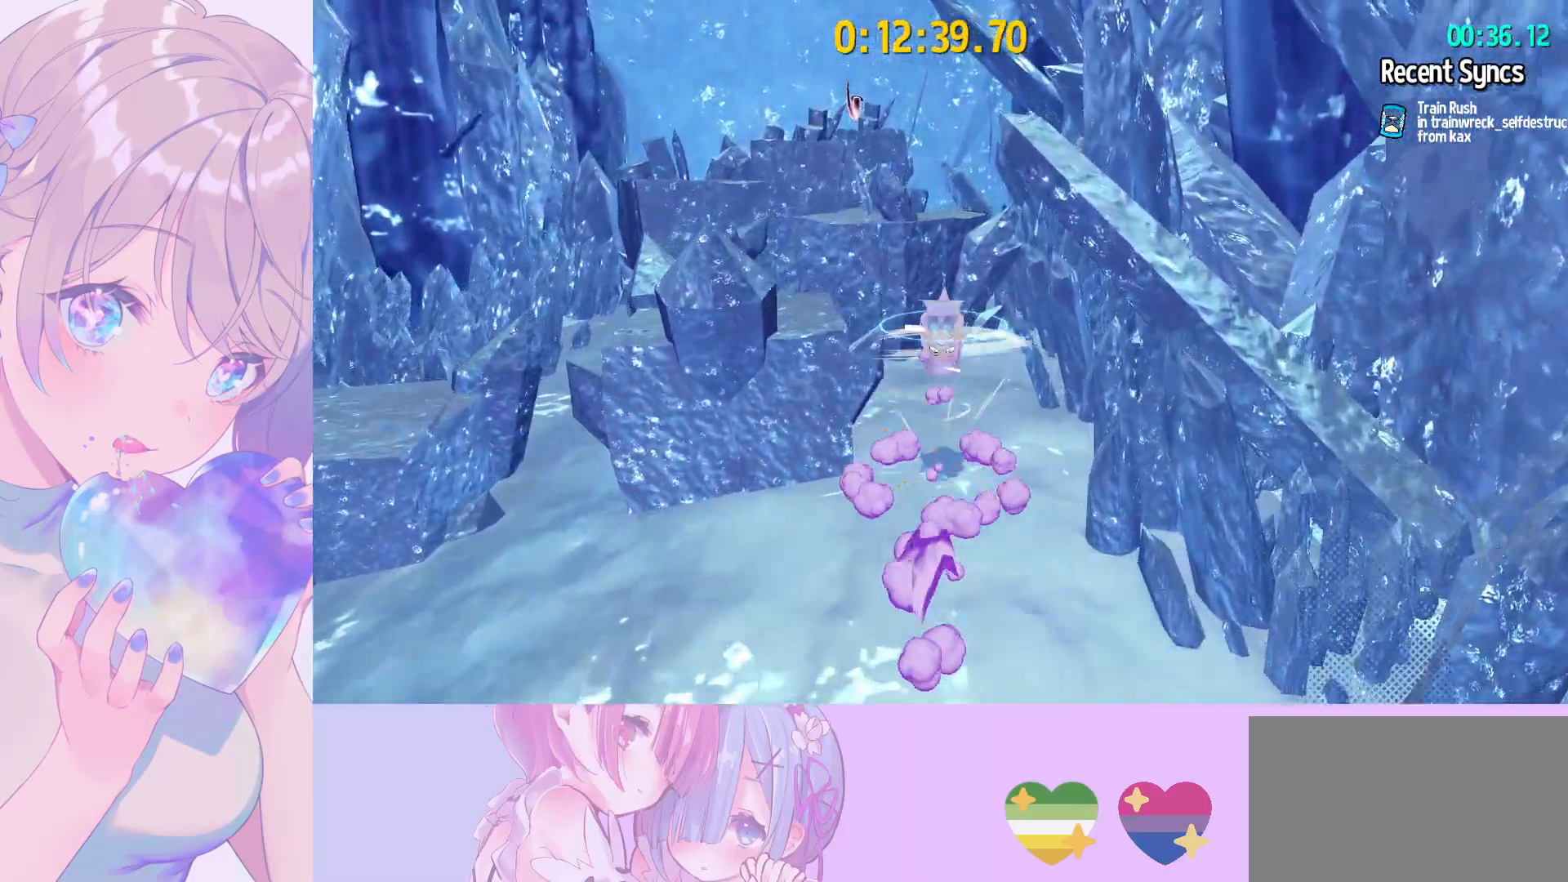
{"keys": ["d", "shift", "space", "w"], "mouse": [], "mouse_move": "left", "events": [[100, "shift", "up"], [100, "space", "up"], [200, "ctrl", "down"], [300, "ctrl", "up"], [383, "space", "down"], [483, "d", "down"], [483, "shift", "down"]]}
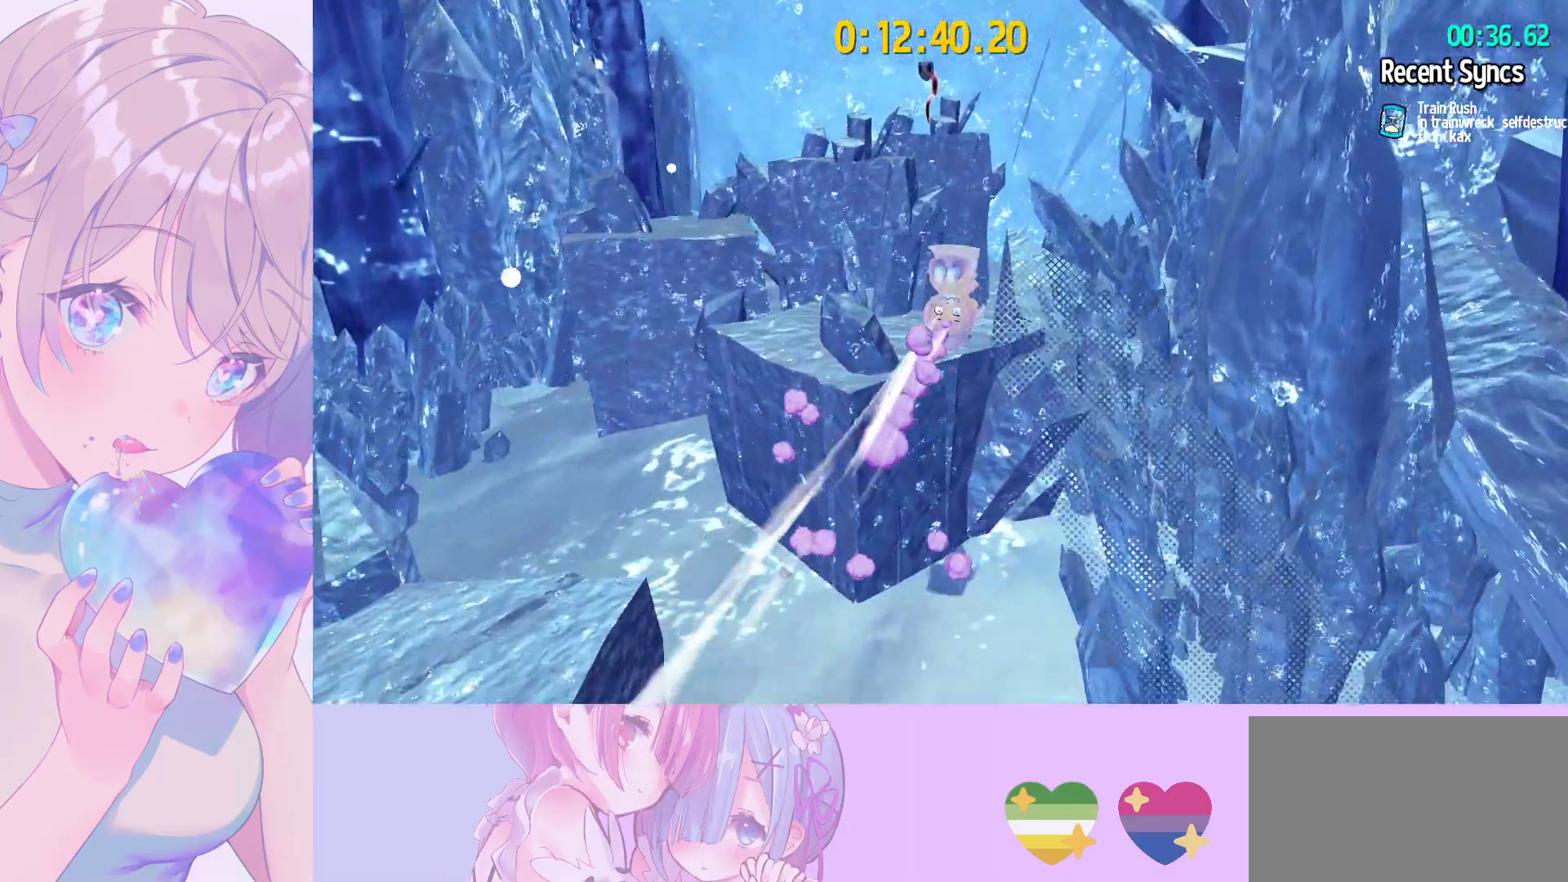
{"keys": ["shift", "w"], "mouse": [], "mouse_move": "still", "events": [[33, "space", "up"], [150, "d", "up"], [450, "space", "down"], [500, "space", "up"]]}
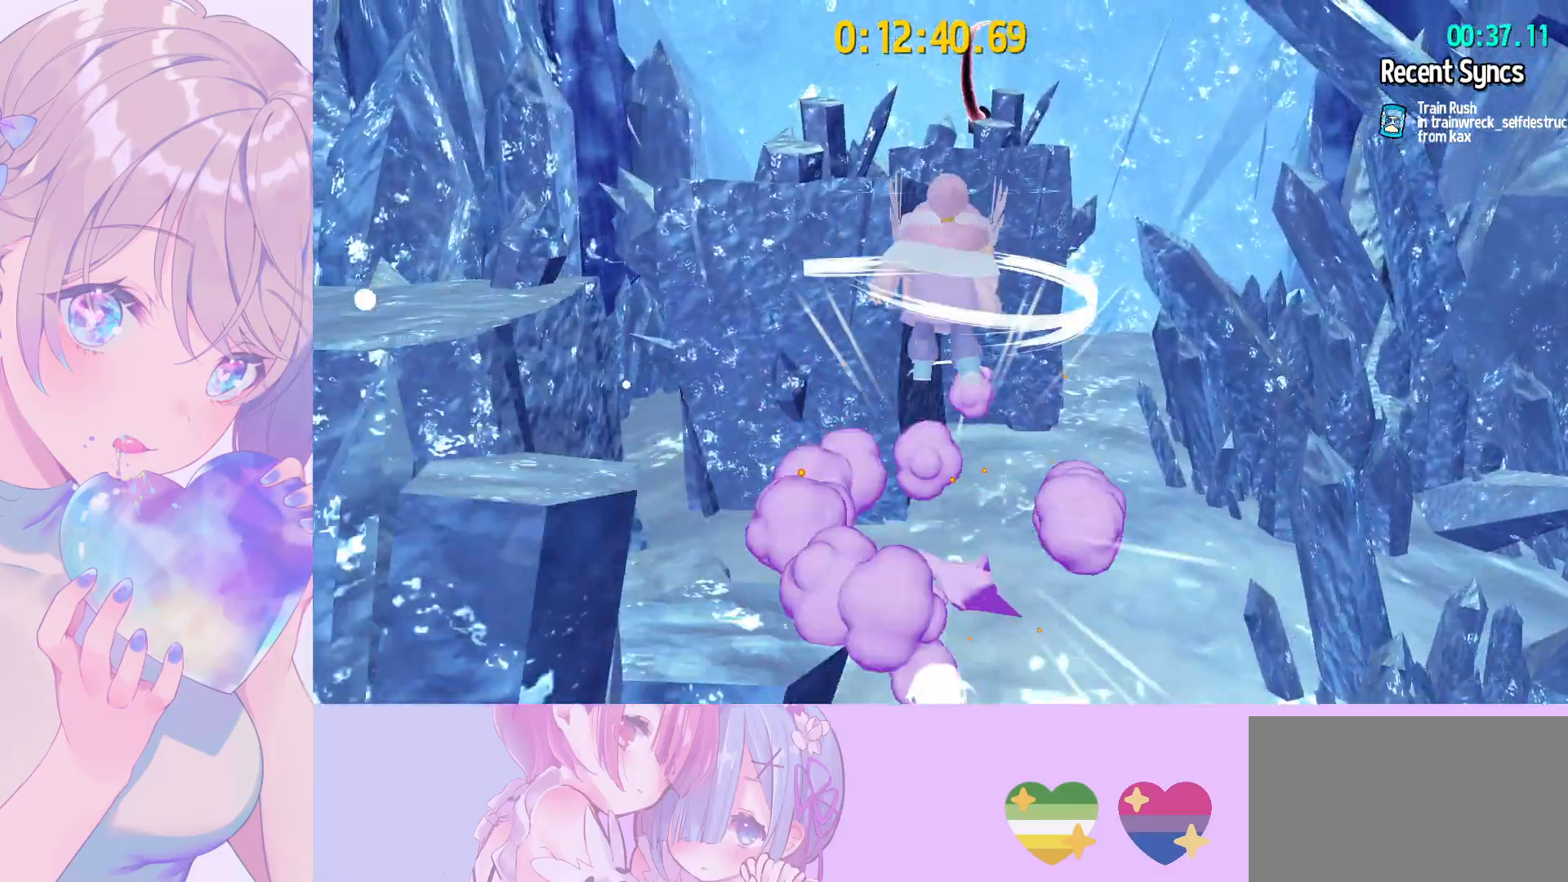
{"keys": ["ctrl", "w"], "mouse": [], "mouse_move": "still", "events": [[50, "space", "down"], [233, "d", "down"], [283, "shift", "up"], [283, "space", "up"], [333, "d", "up"], [467, "ctrl", "down"]]}
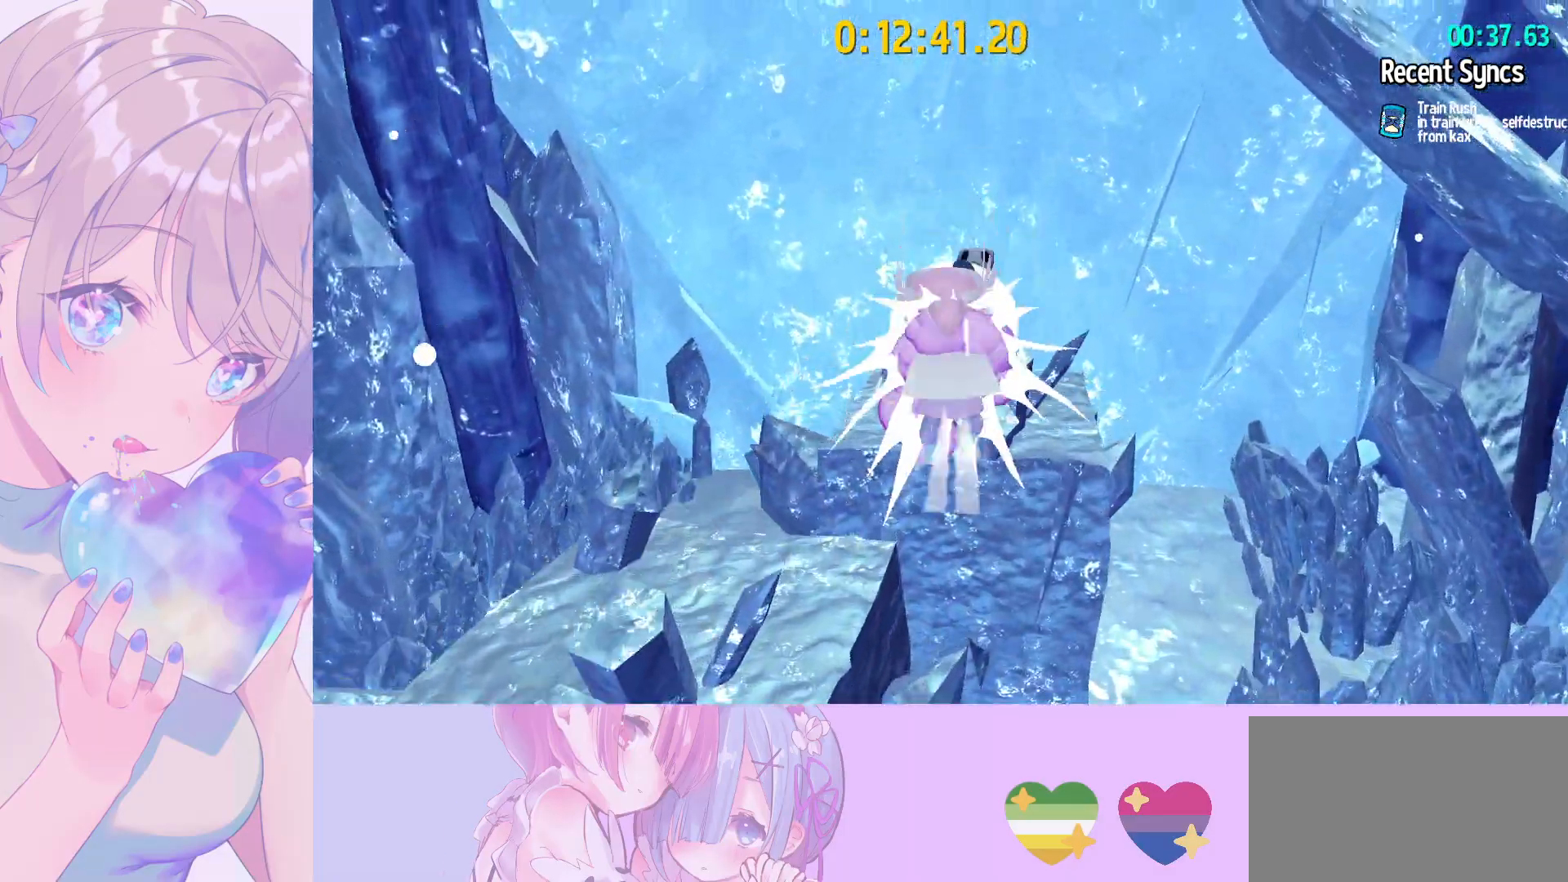
{"keys": ["a"], "mouse": [], "mouse_move": "still", "events": [[67, "ctrl", "up"], [200, "space", "down"], [383, "space", "up"], [383, "w", "up"], [433, "a", "down"]]}
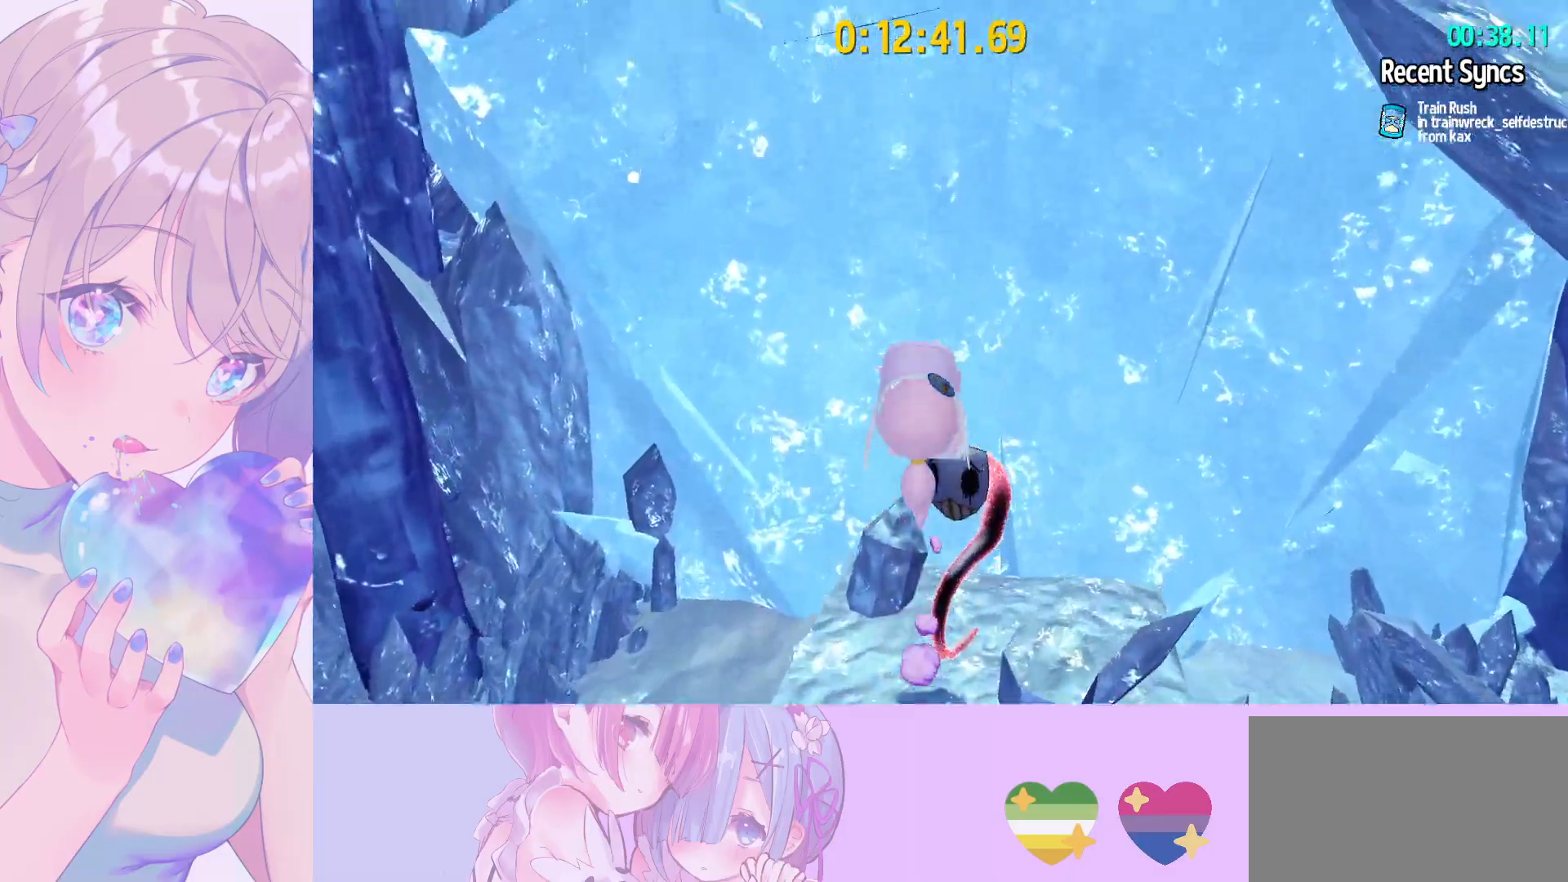
{"keys": ["d", "space"], "mouse": [], "mouse_move": "still", "events": [[33, "w", "down"], [67, "space", "down"], [167, "a", "up"], [217, "w", "up"], [400, "d", "down"], [400, "space", "up"], [500, "space", "down"]]}
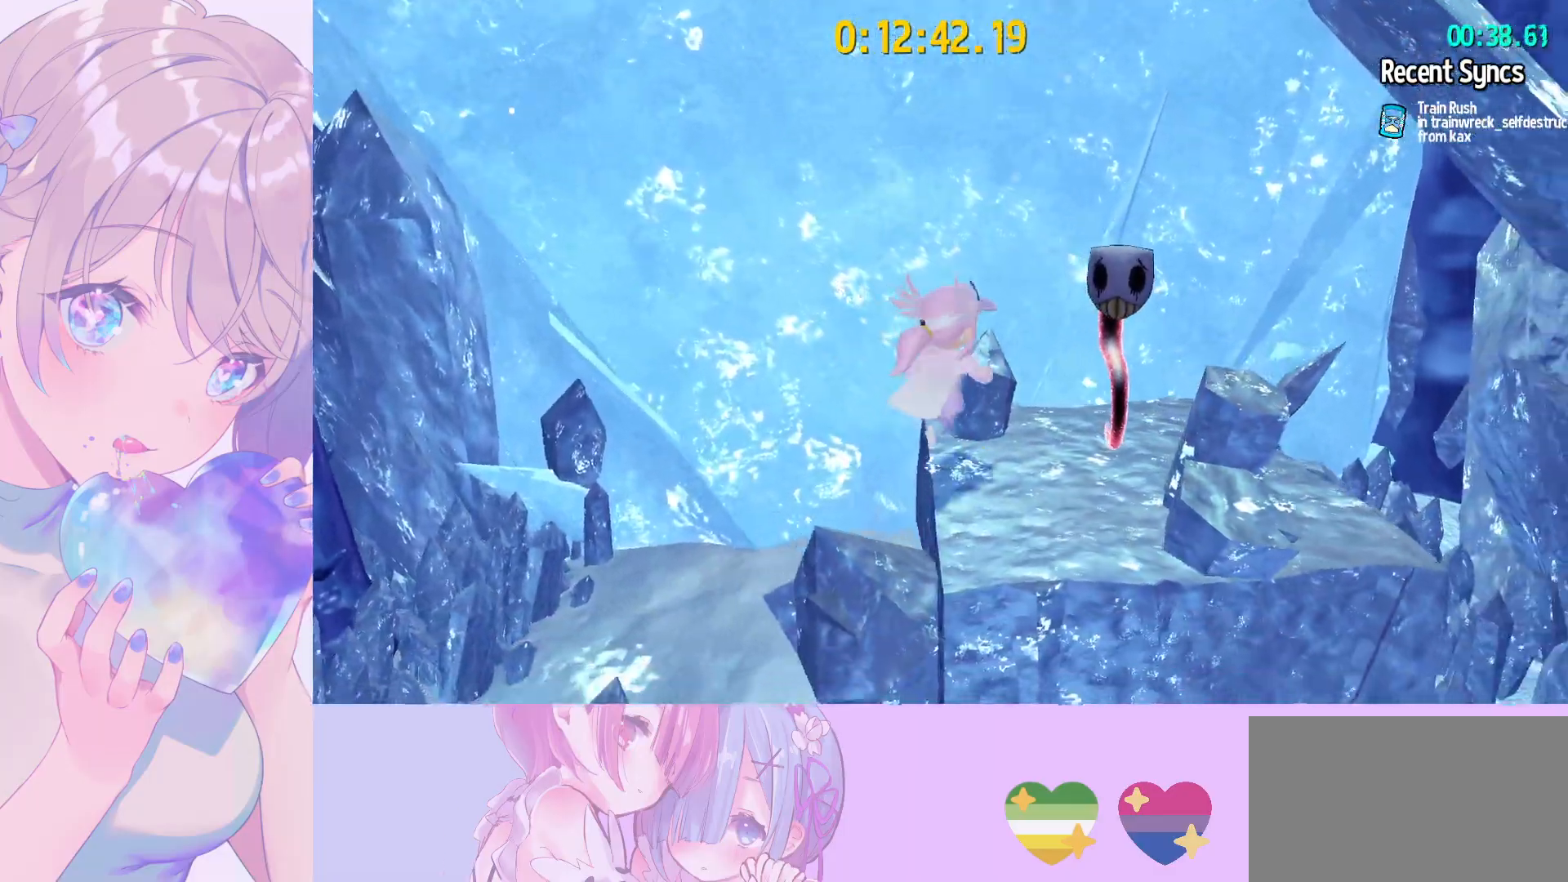
{"keys": [], "mouse": [], "mouse_move": "still", "events": [[50, "d", "up"], [100, "space", "up"], [233, "space", "down"], [383, "space", "up"]]}
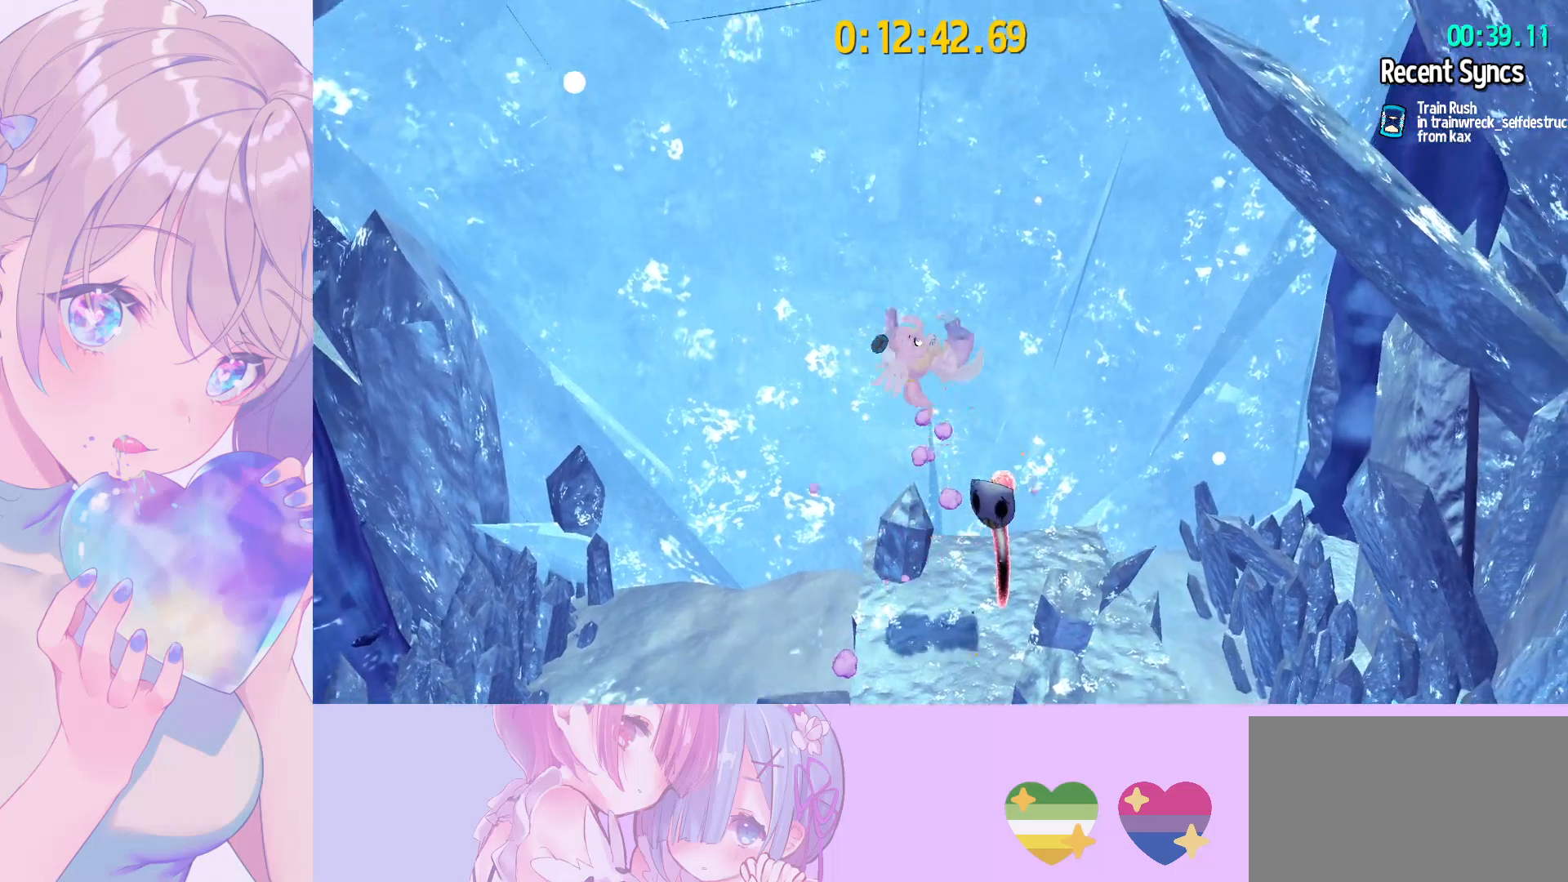
{"keys": ["space", "w"], "mouse": [], "mouse_move": "up-left", "events": [[100, "d", "down"], [150, "d", "up"], [250, "w", "down"], [383, "space", "down"]]}
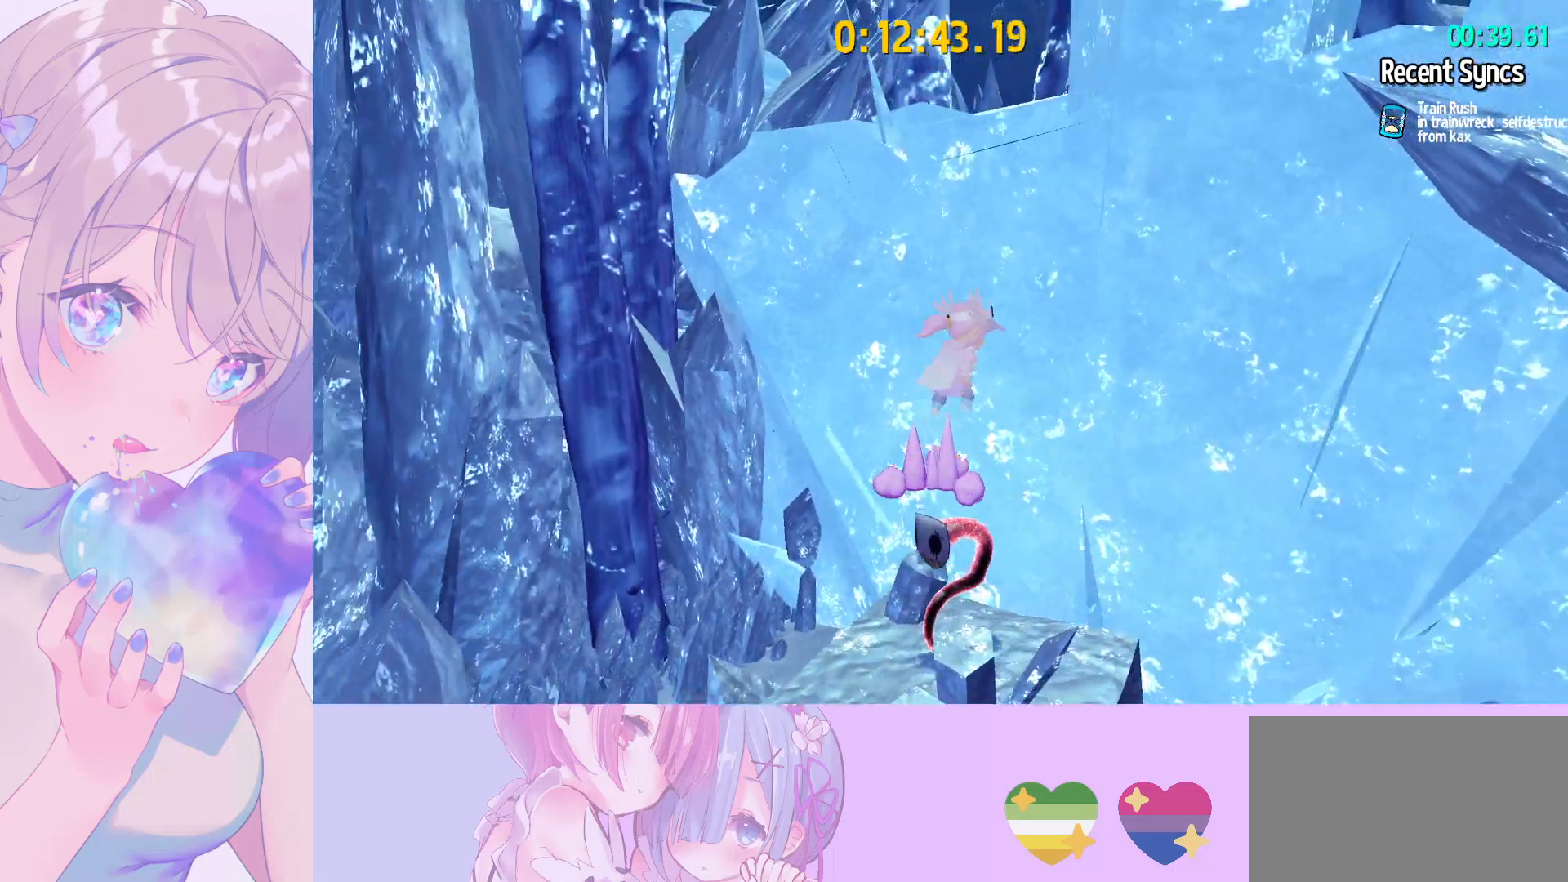
{"keys": ["space", "w"], "mouse": [], "mouse_move": "still", "events": [[217, "space", "up"], [317, "space", "down"]]}
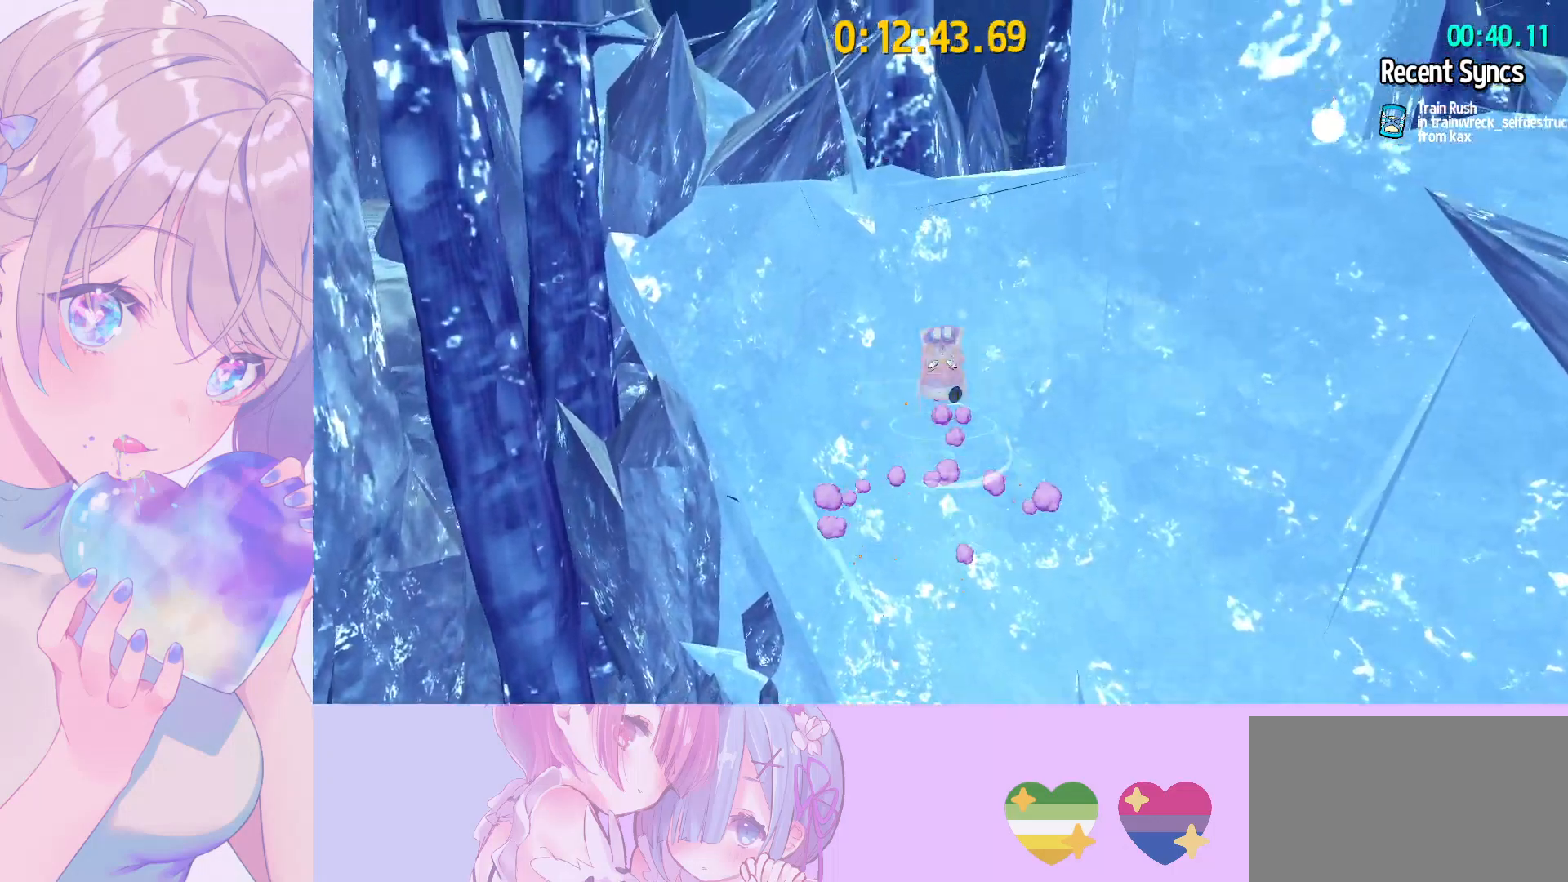
{"keys": ["space", "w"], "mouse": [], "mouse_move": "still", "events": [[233, "ctrl", "down"], [233, "space", "up"], [333, "ctrl", "up"], [333, "space", "down"]]}
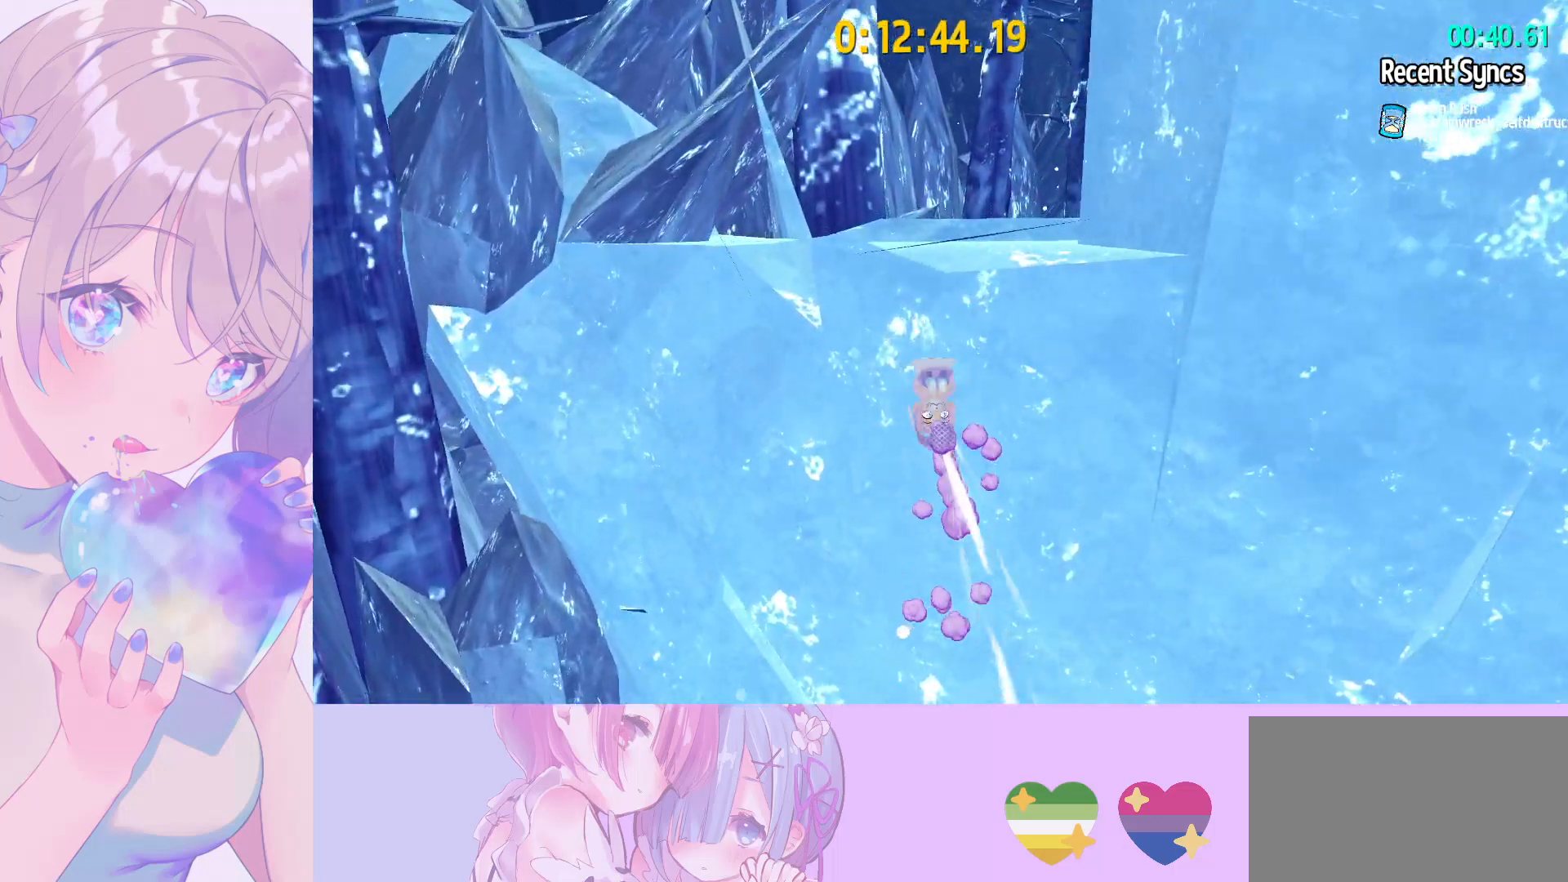
{"keys": ["shift", "w"], "mouse": [], "mouse_move": "still", "events": [[67, "shift", "down"], [433, "space", "up"]]}
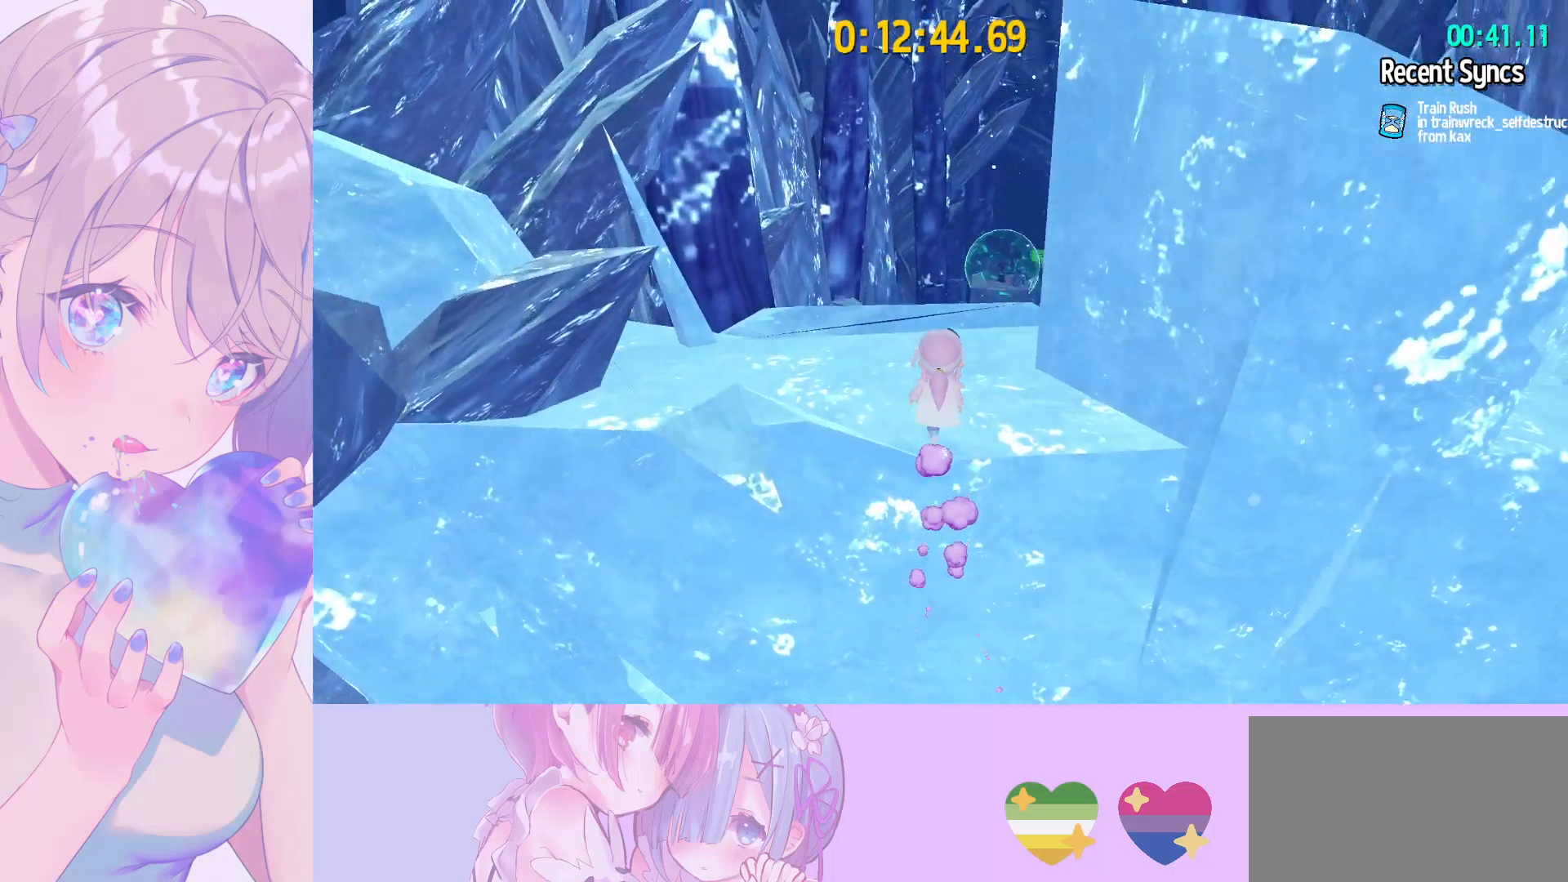
{"keys": ["space", "w"], "mouse": [], "mouse_move": "still", "events": [[450, "shift", "up"], [500, "space", "down"]]}
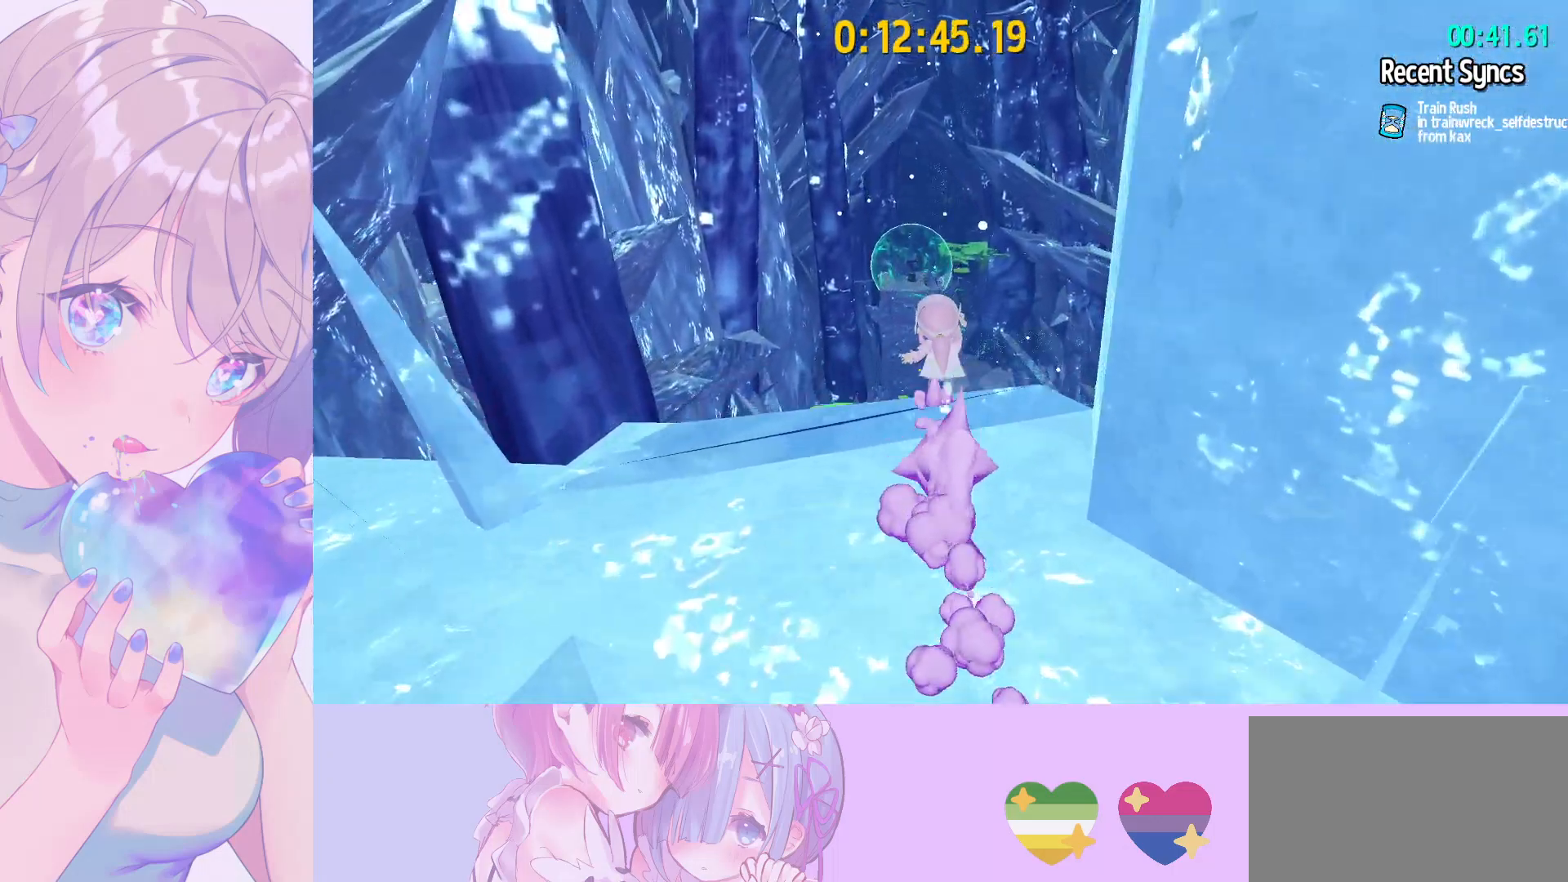
{"keys": ["space", "w"], "mouse": [], "mouse_move": "still", "events": []}
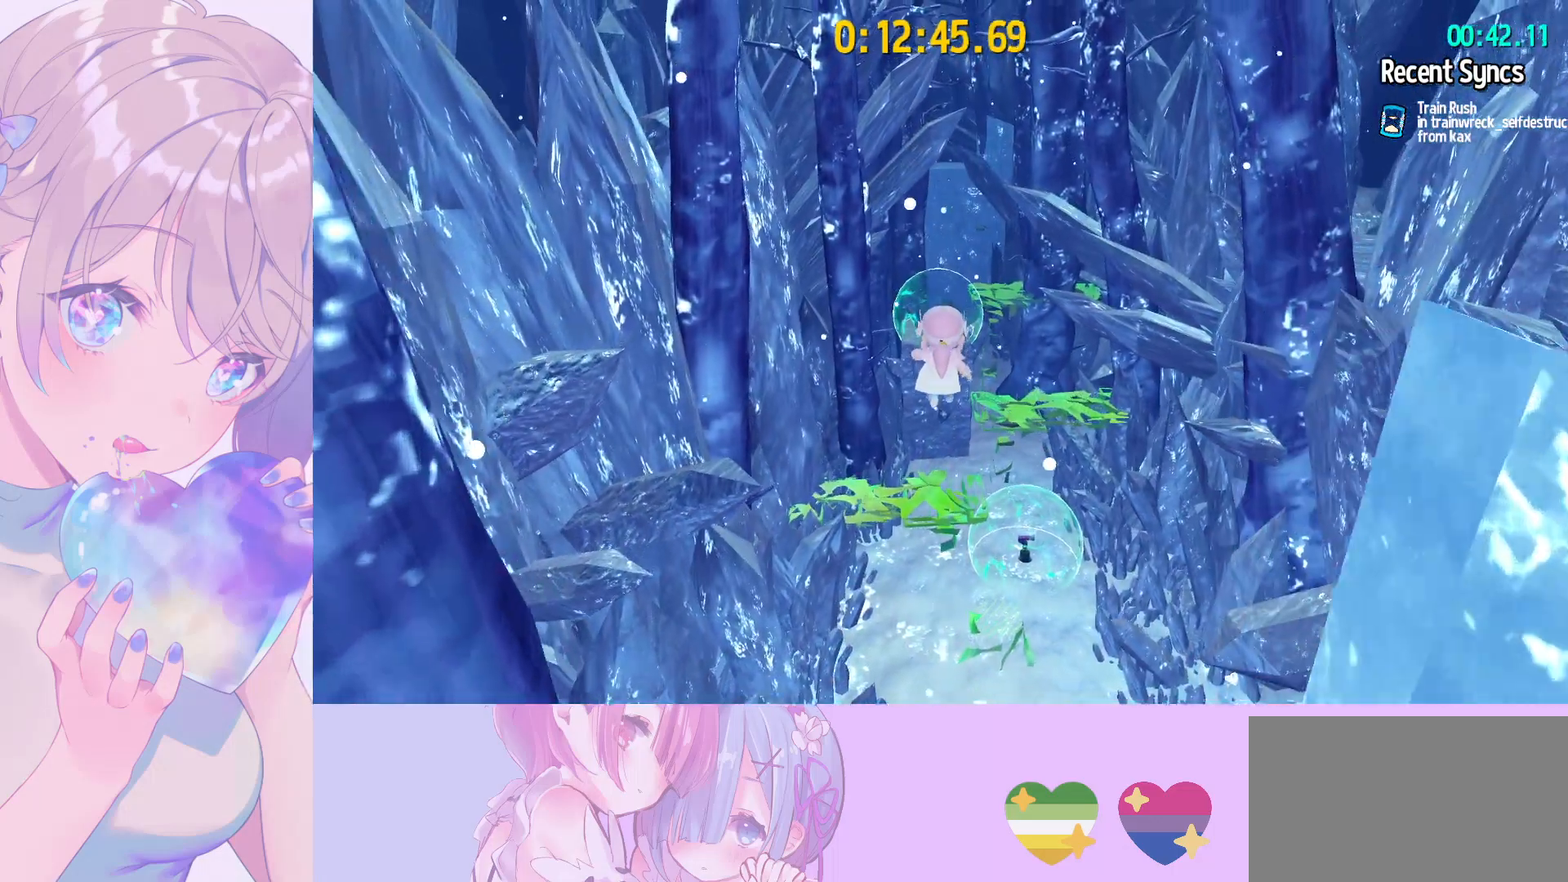
{"keys": ["space", "w"], "mouse": [], "mouse_move": "still", "events": [[17, "space", "up"], [483, "space", "down"]]}
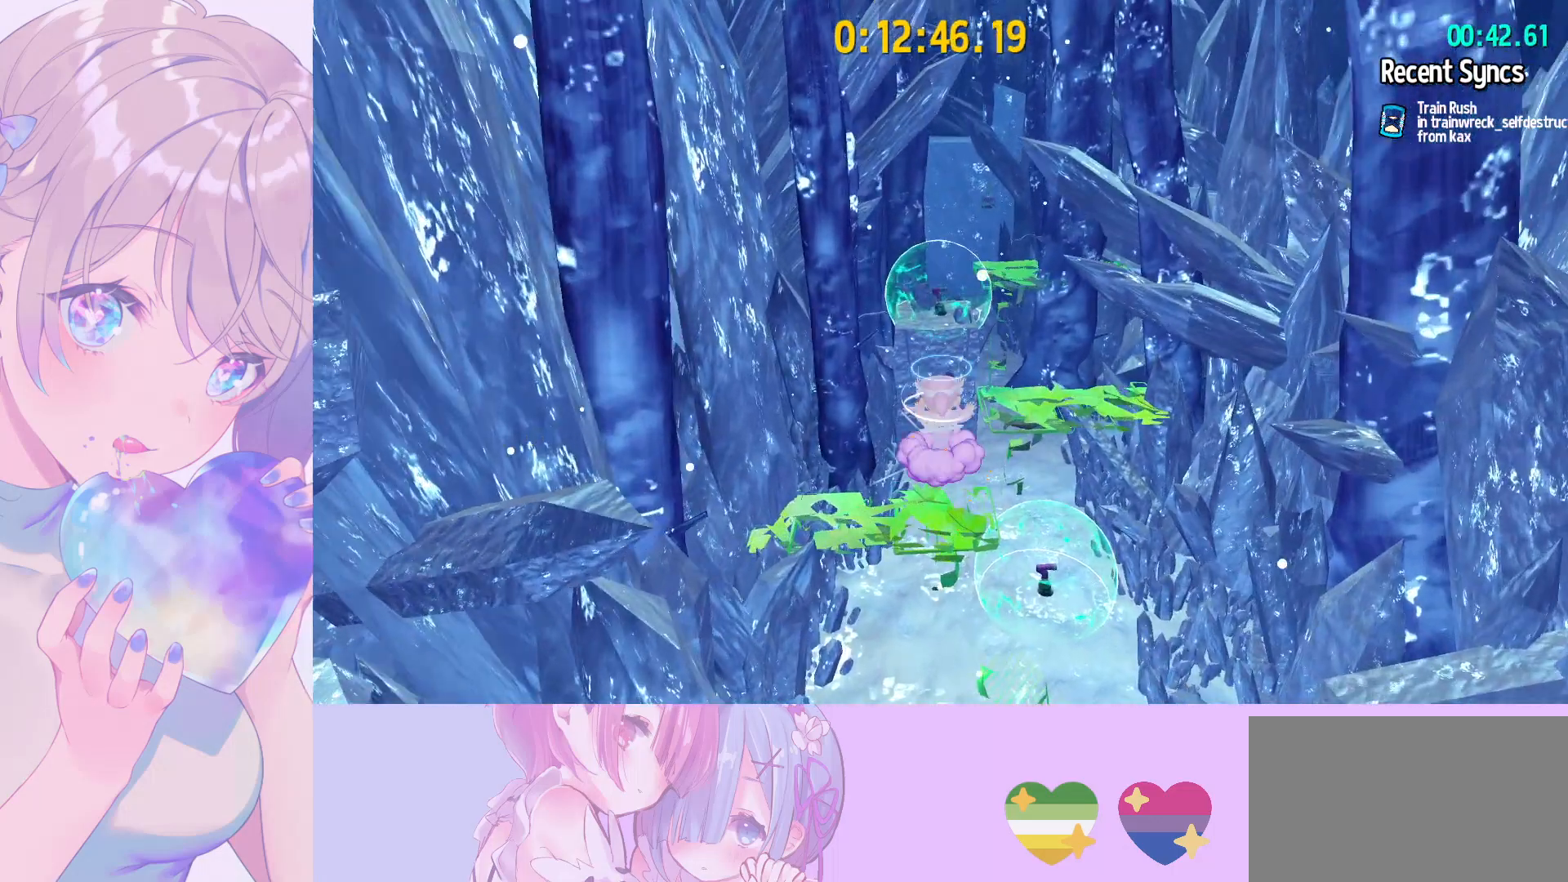
{"keys": ["w"], "mouse": [], "mouse_move": "still", "events": [[500, "space", "up"]]}